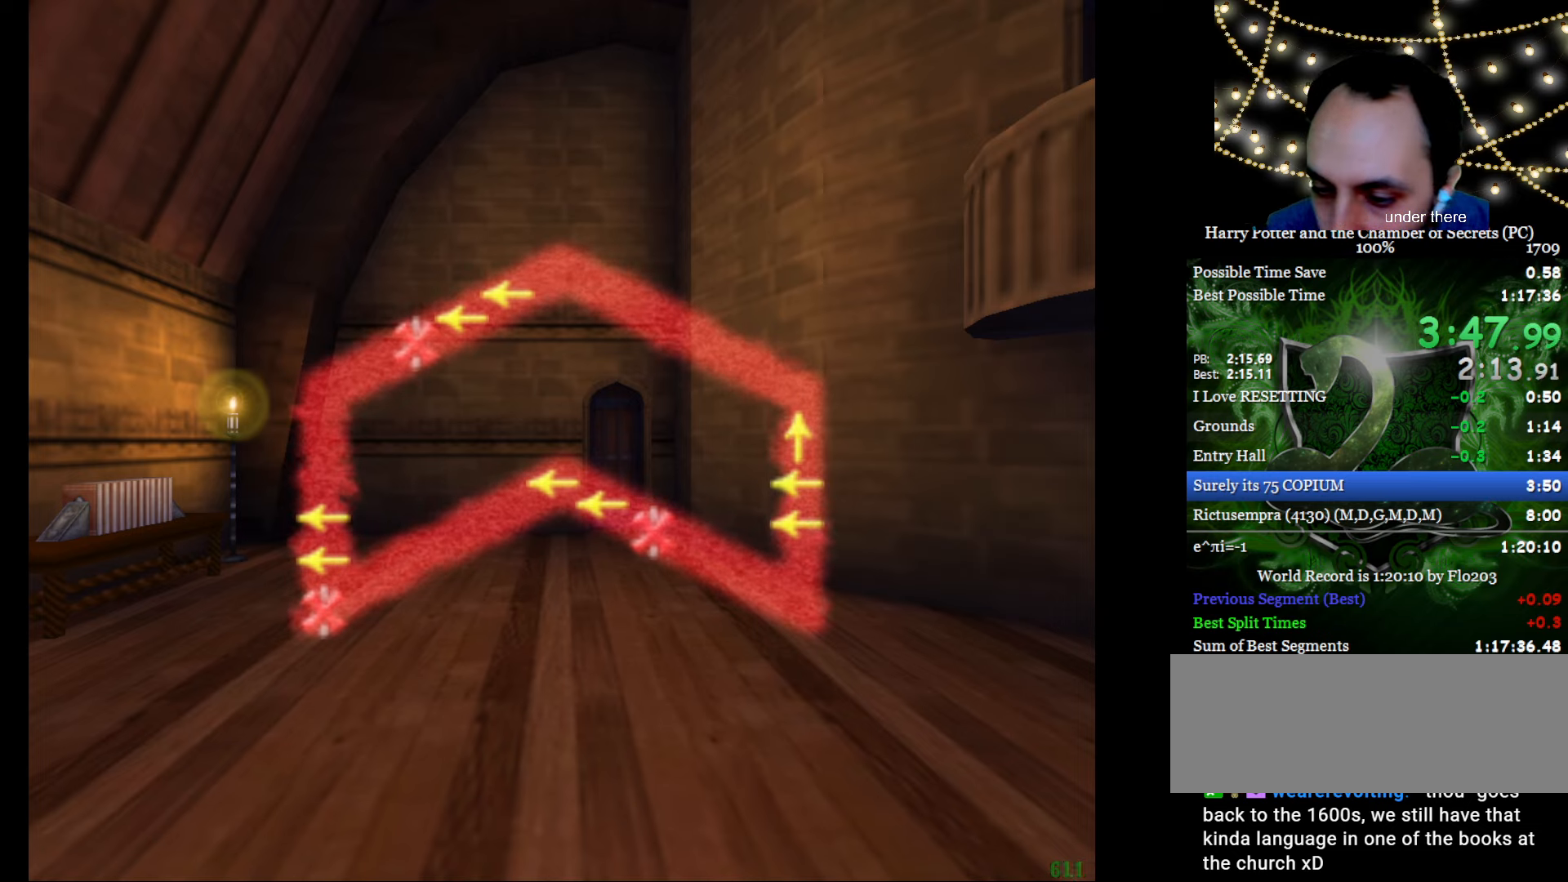
Gameplay with keyboard and mouse; each line is a JSON object with the keys and mouse buttons held at the frame after it. "events" lists presses ("down") and releases ("up") of "a", "c", "d", "down", "e", "escape", "f", "f1", "g", "left", "right", "s", "t", "tab", "up", "w", "mouse_left" and "mouse_right" between this image and that frame as [ms after this image, input, new state], when the widget could be followed in between. "mouse_left", "mouse_right" = the "left", "right" buttons of the "mouse" list. No other keys are recorded. Mouse movement is not recorded.
{"keys": [], "mouse": ["right"], "events": [[233, "mouse_right", "down"]]}
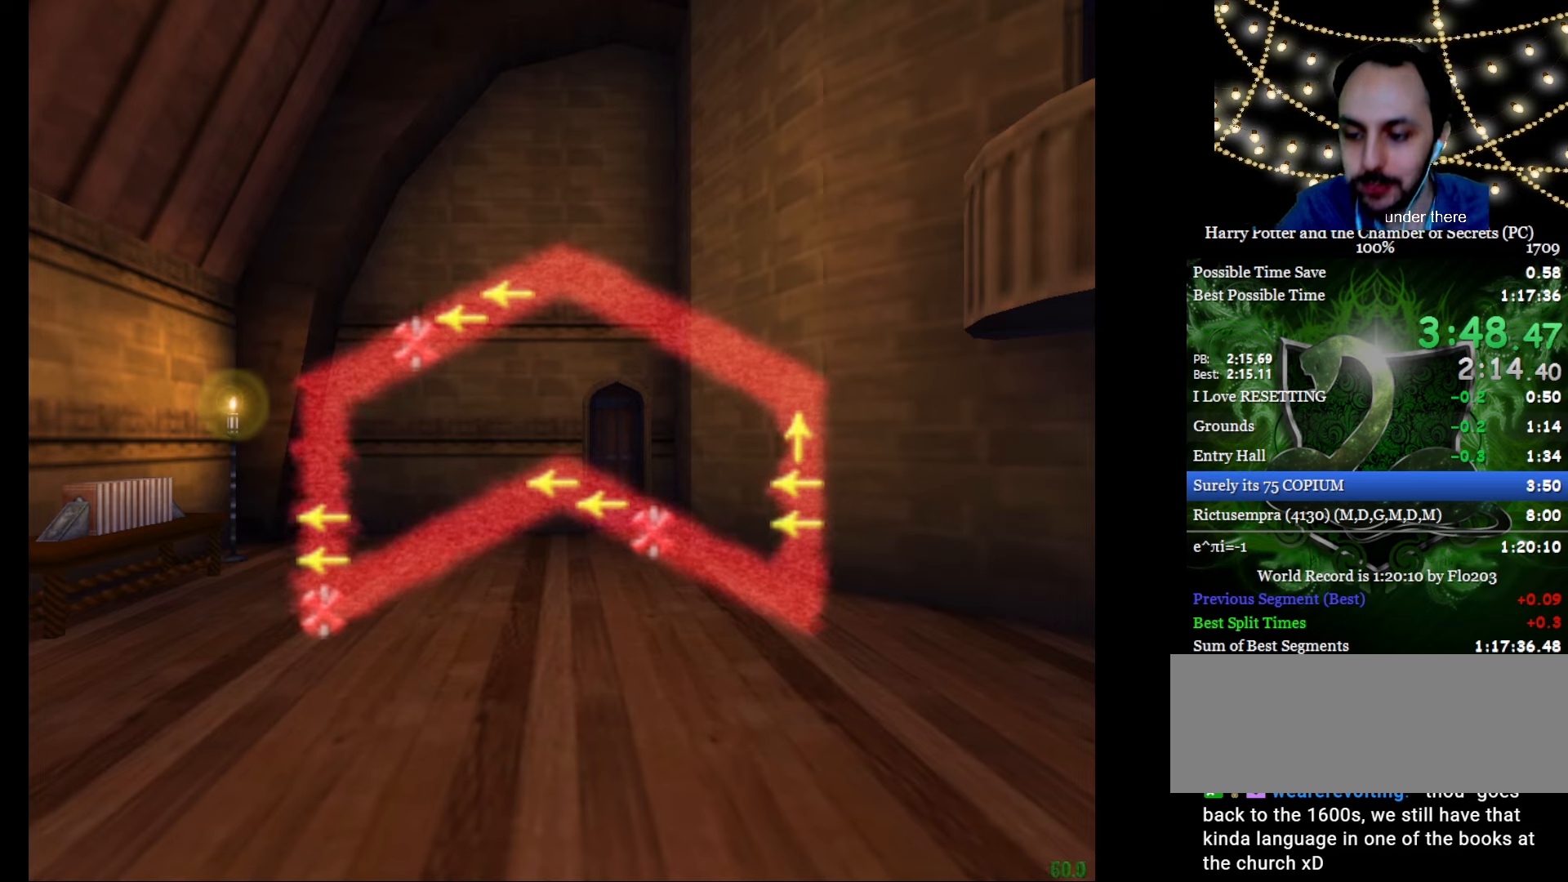
{"keys": [], "mouse": ["right"], "events": []}
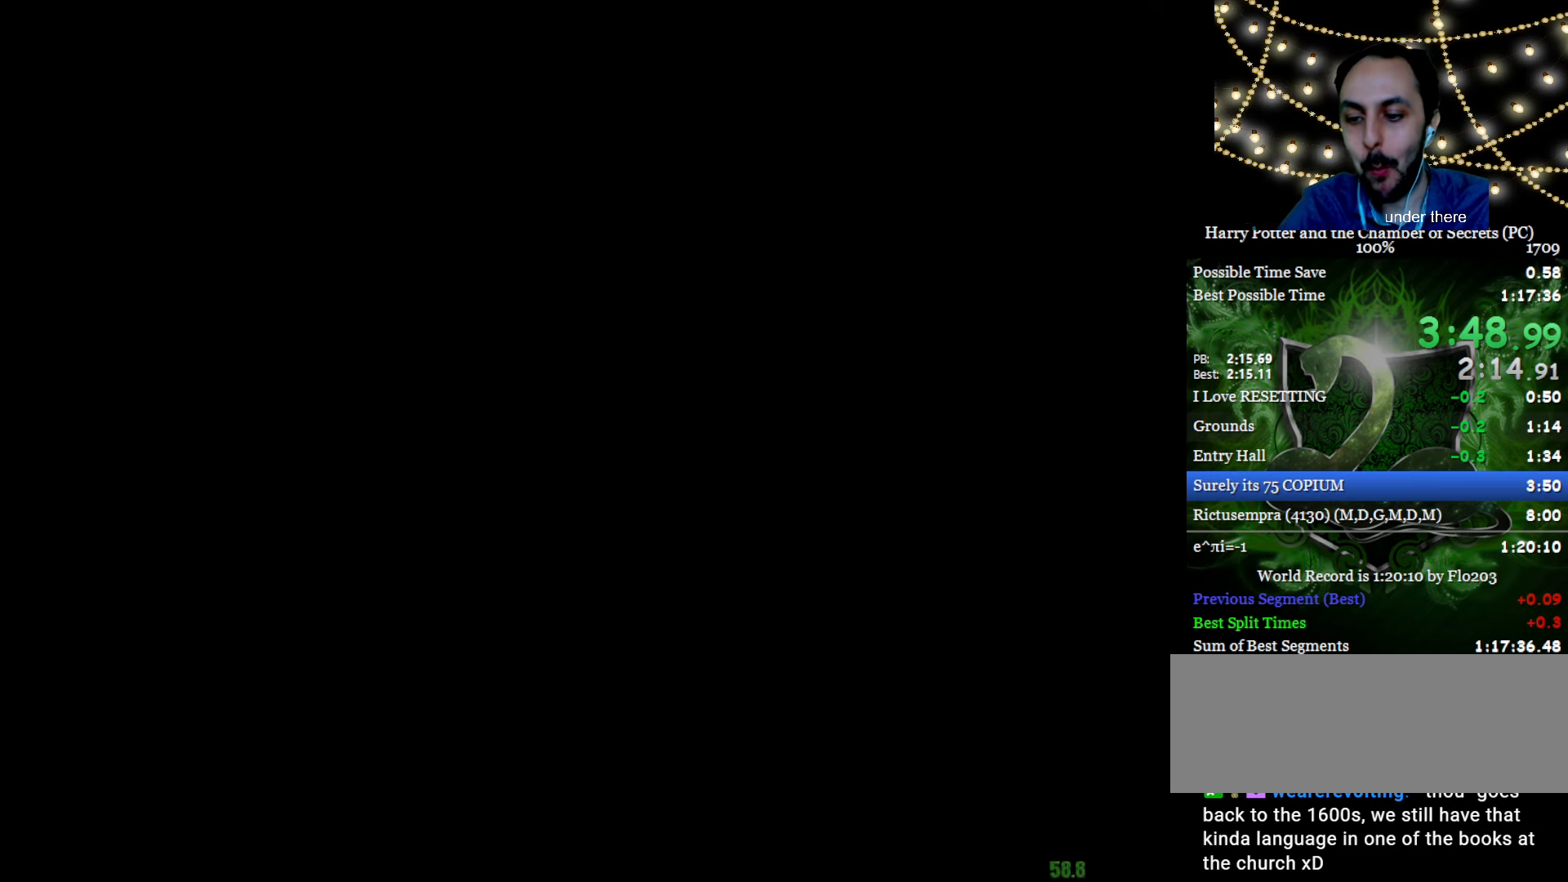
{"keys": [], "mouse": ["right"], "events": []}
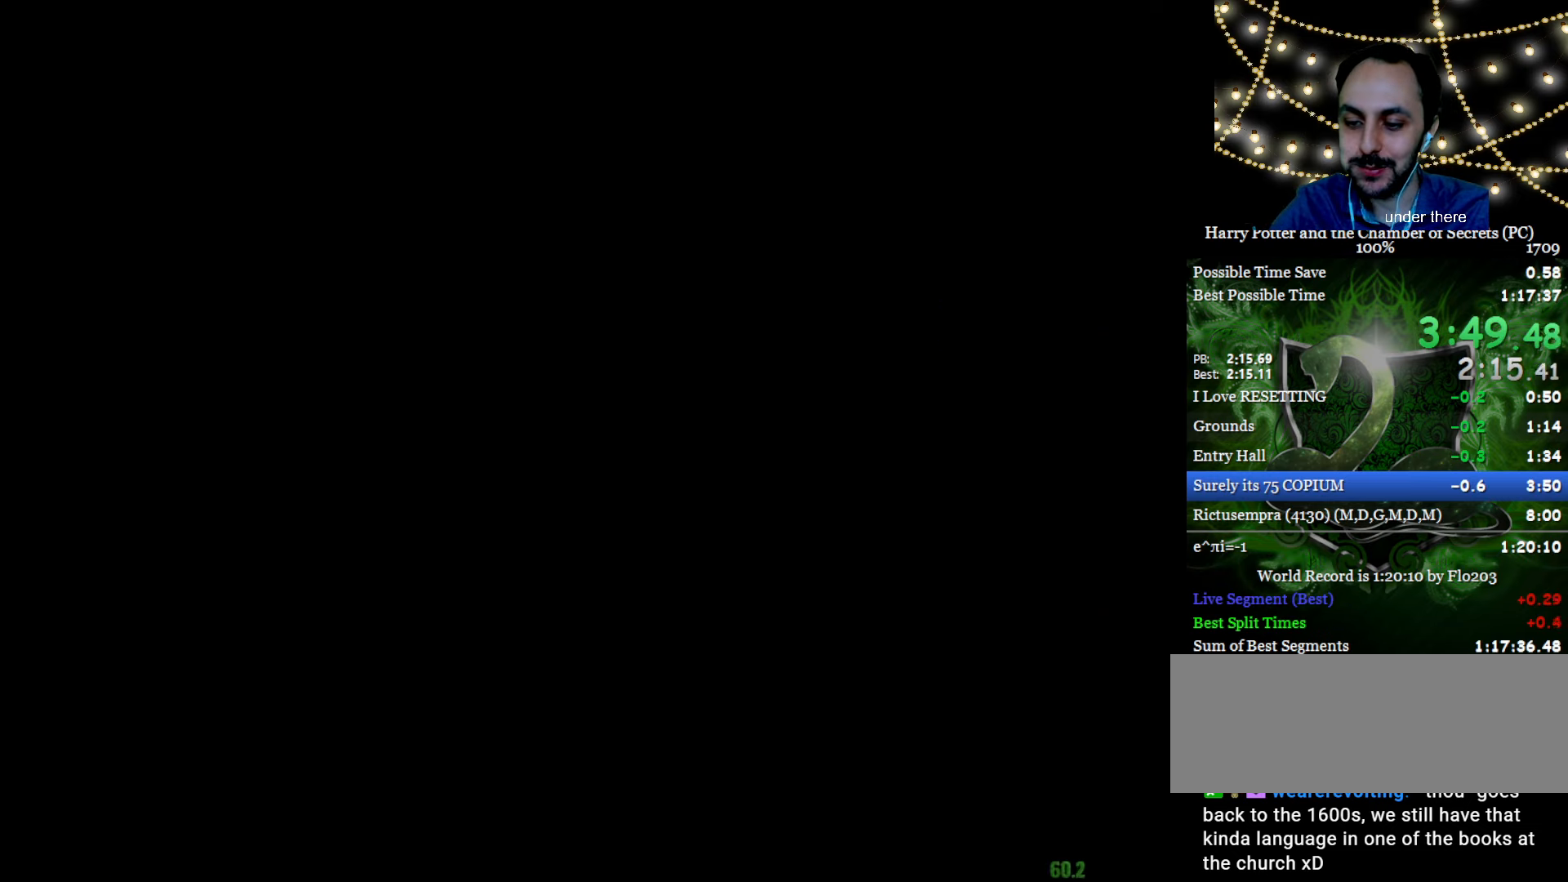
{"keys": ["e", "w"], "mouse": ["right"], "events": [[100, "e", "down"], [100, "w", "down"]]}
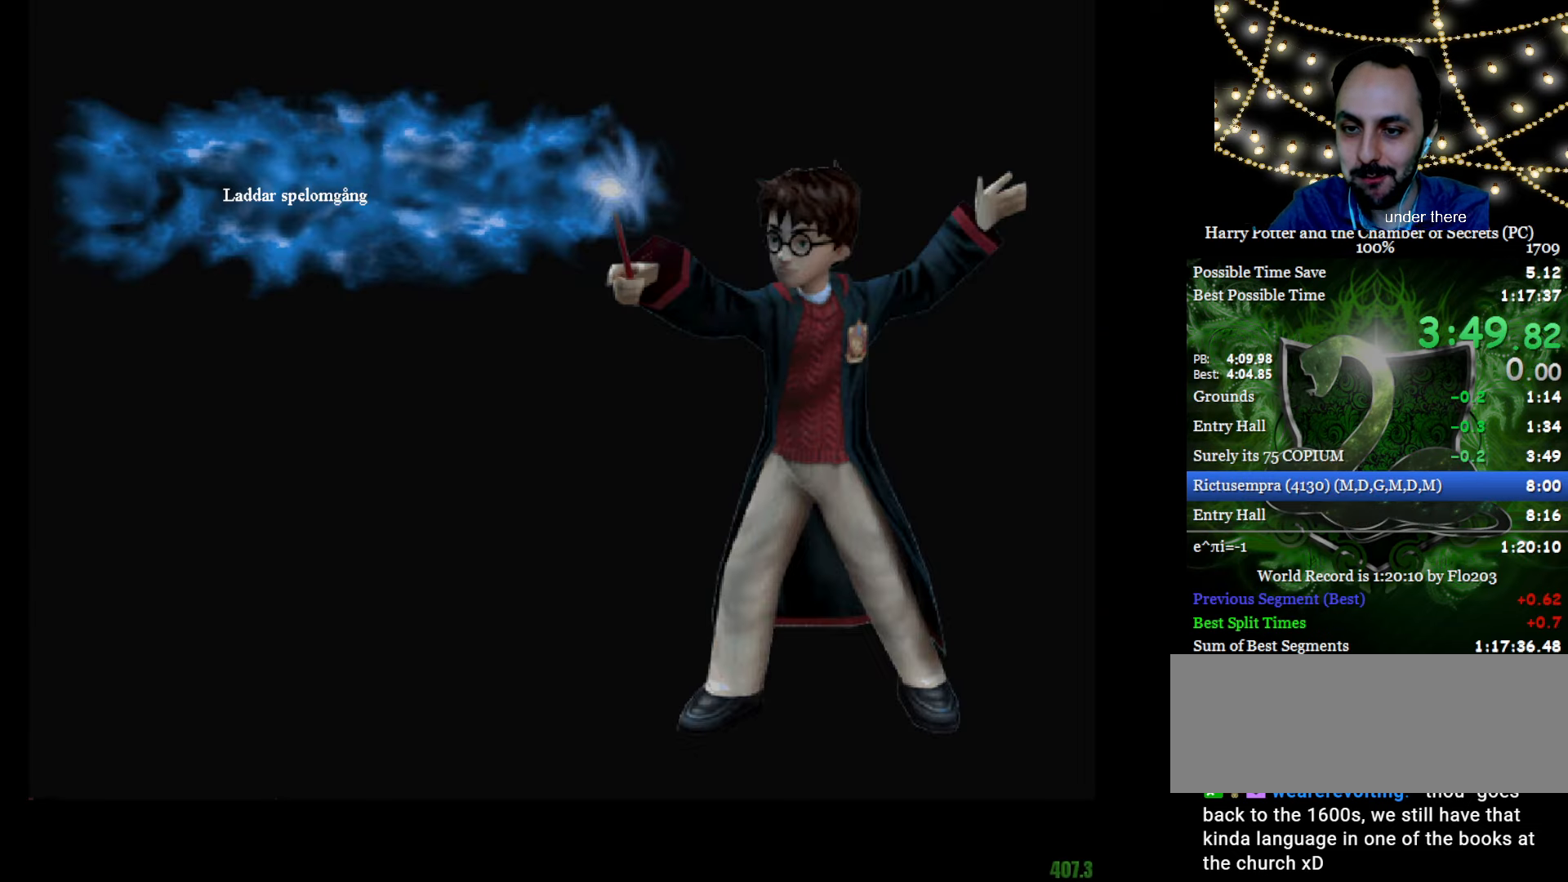
{"keys": ["e", "w"], "mouse": ["right"], "events": []}
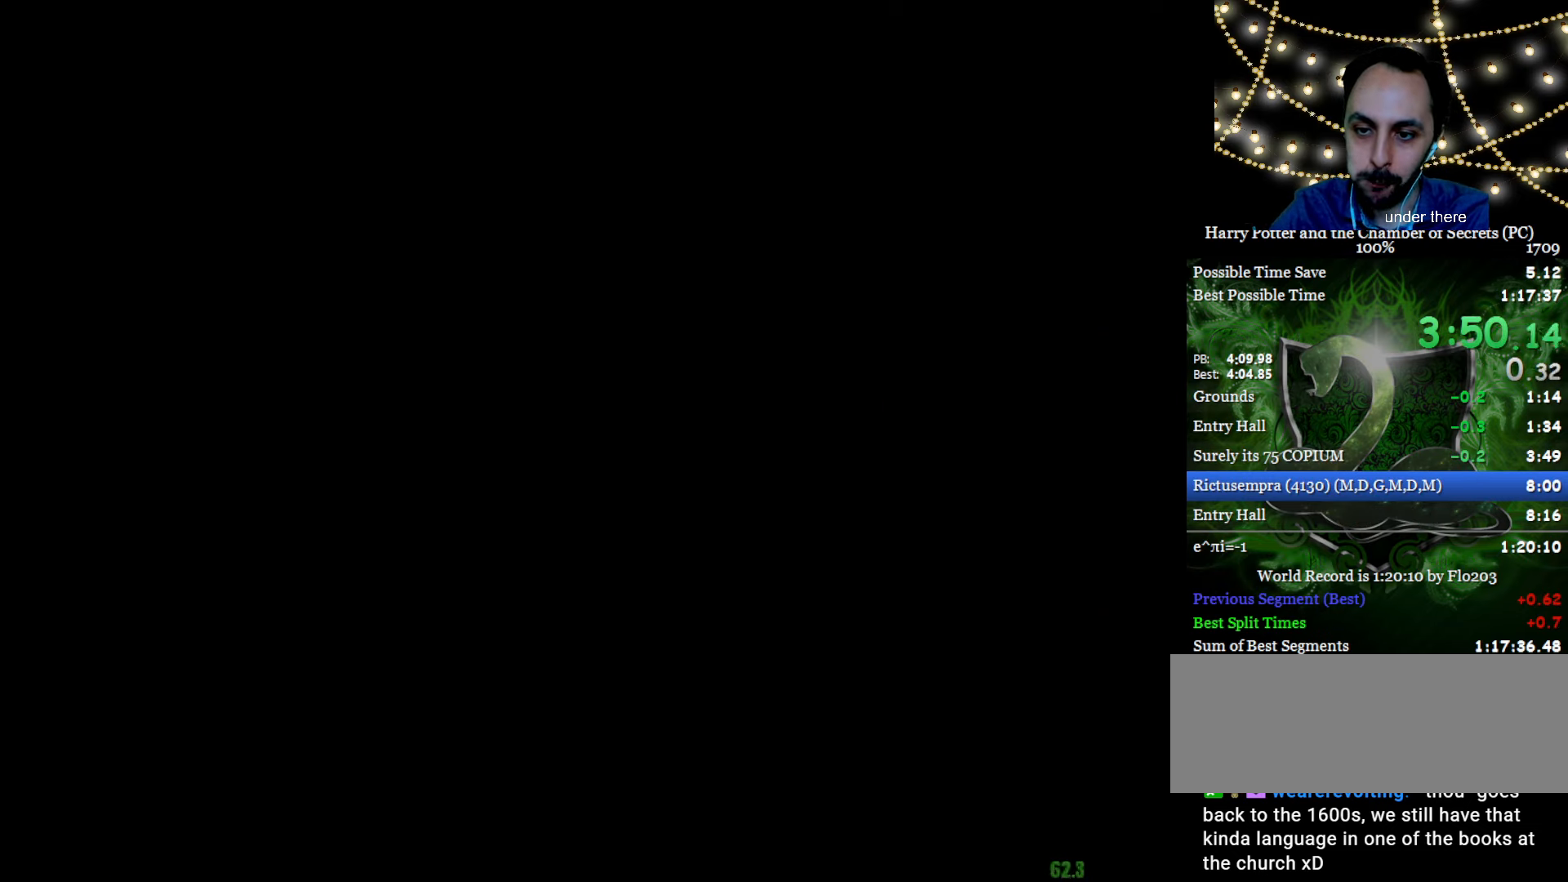
{"keys": ["e", "w"], "mouse": ["right"], "events": []}
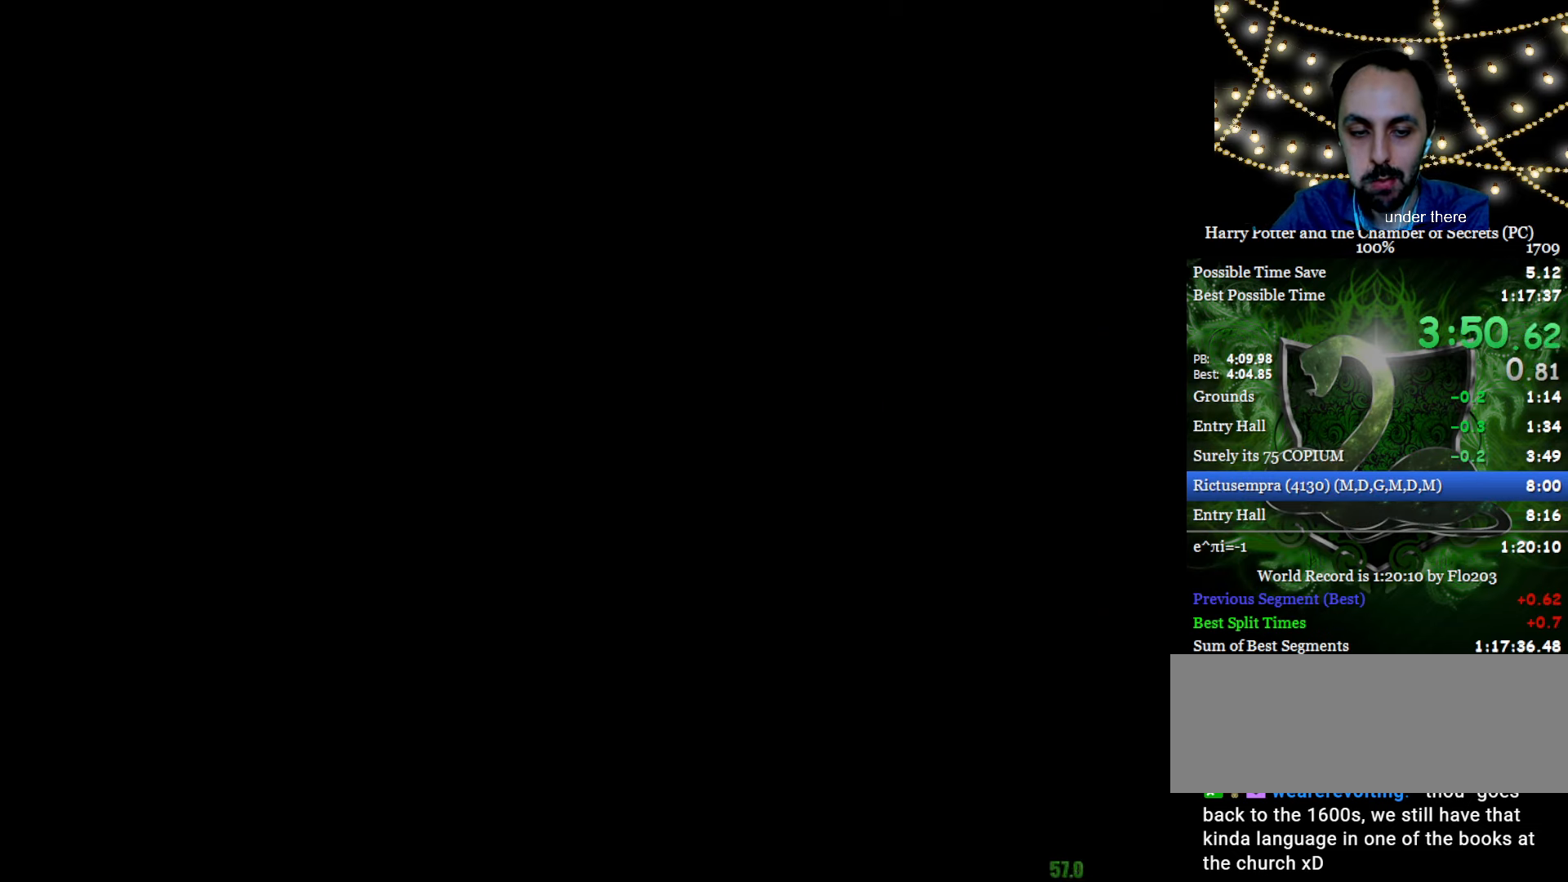
{"keys": ["a", "e", "w"], "mouse": ["right"], "events": [[100, "a", "down"], [200, "a", "up"], [333, "a", "down"]]}
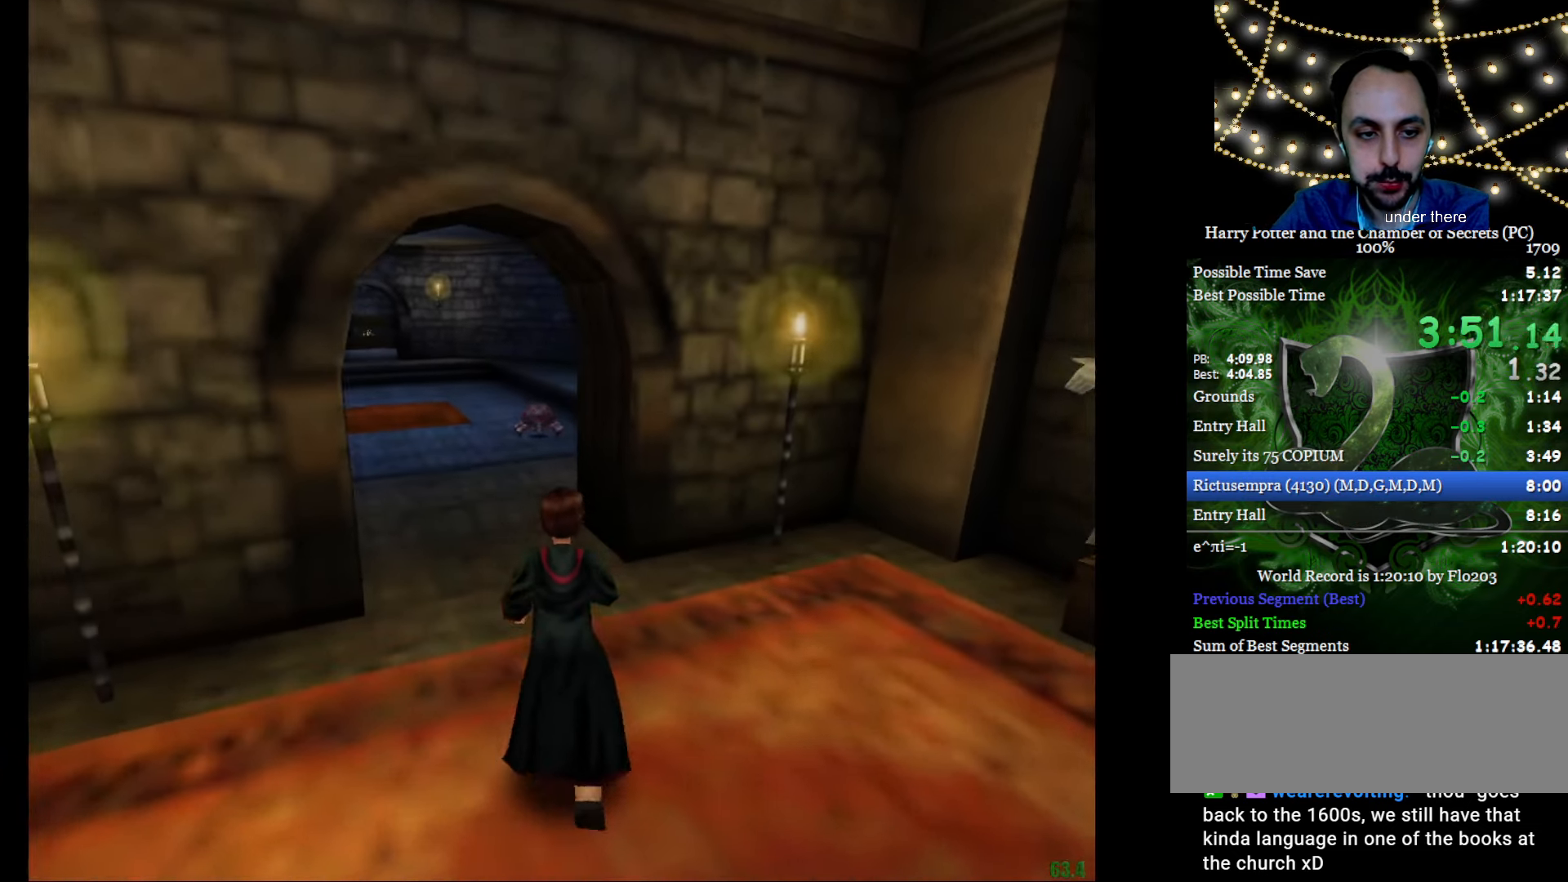
{"keys": ["e", "w"], "mouse": ["right"], "events": [[167, "mouse_left", "down"], [200, "a", "up"], [200, "mouse_left", "up"], [351, "f", "down"], [434, "f", "up"]]}
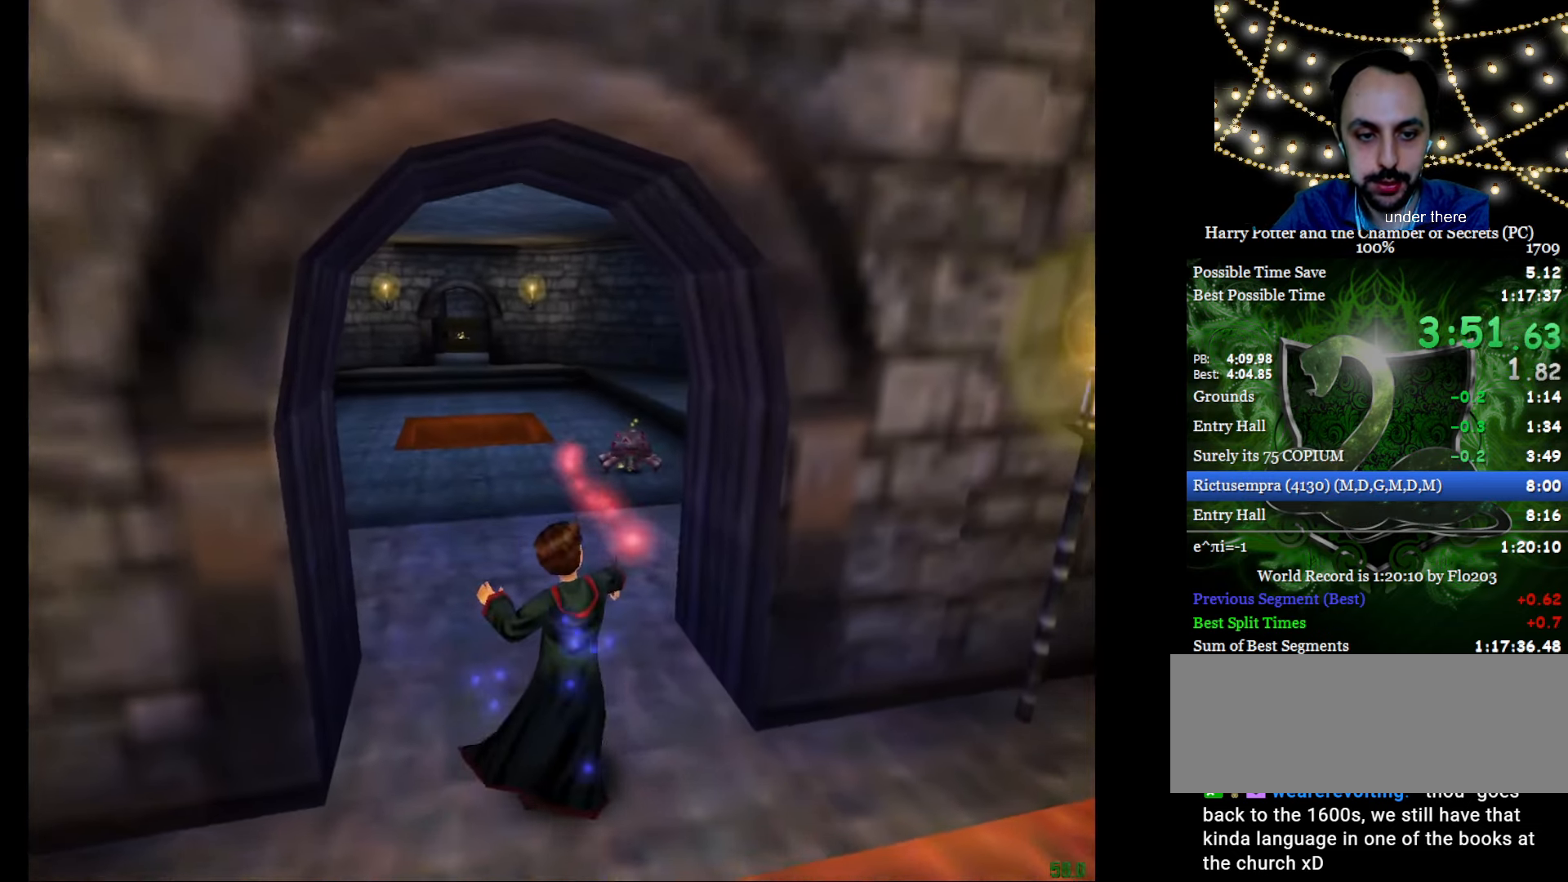
{"keys": ["e", "w"], "mouse": ["right"], "events": []}
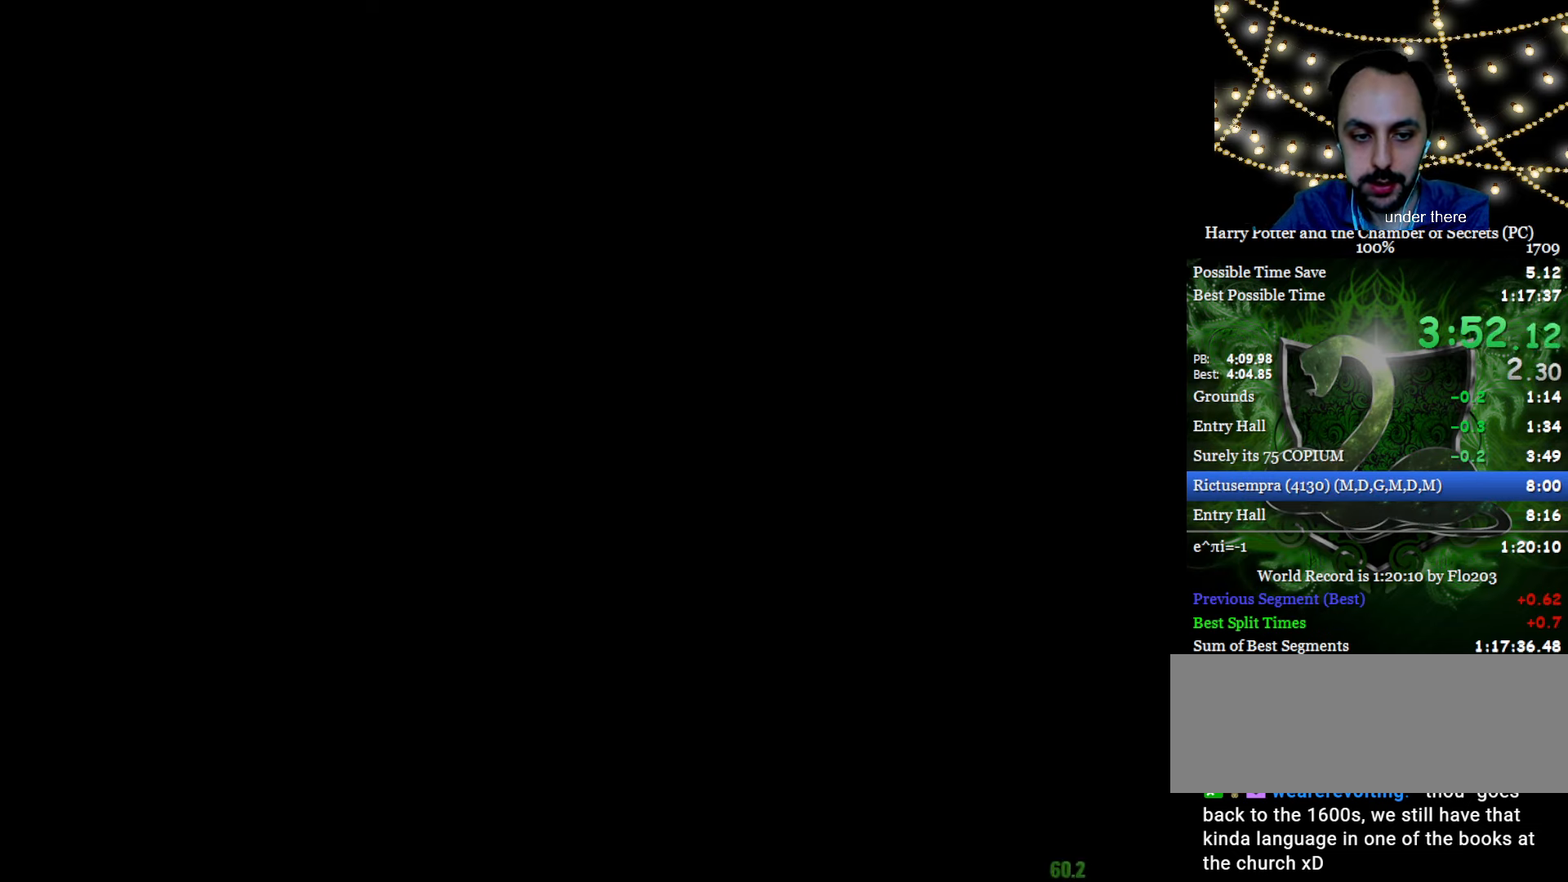
{"keys": ["e", "f", "w"], "mouse": ["left", "right"], "events": [[234, "f", "down"], [383, "mouse_left", "down"]]}
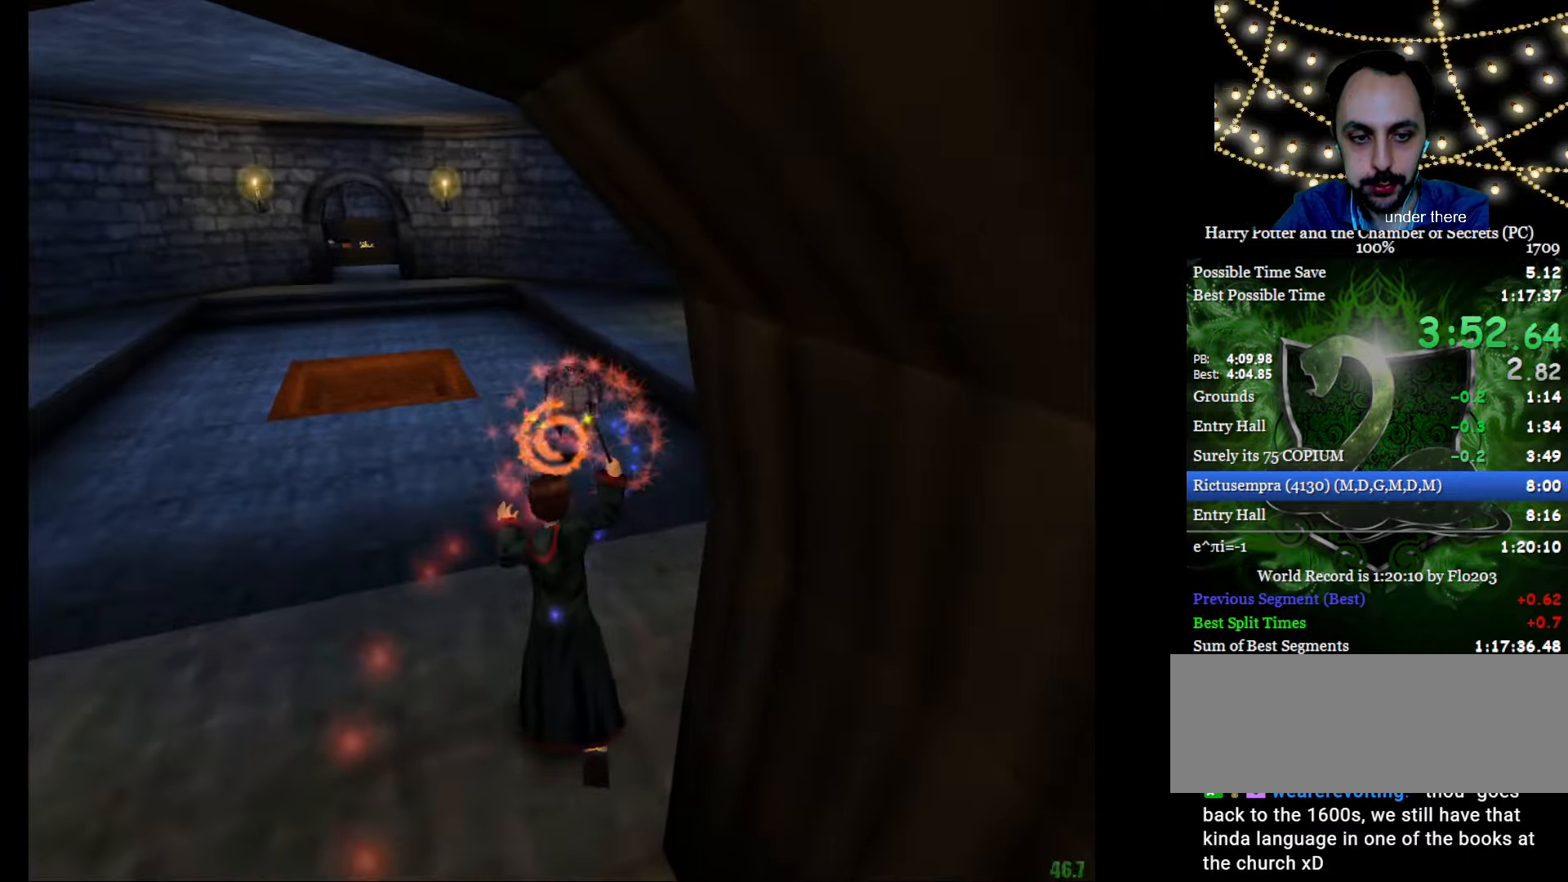
{"keys": ["e", "f", "w"], "mouse": ["right"], "events": [[301, "mouse_left", "up"]]}
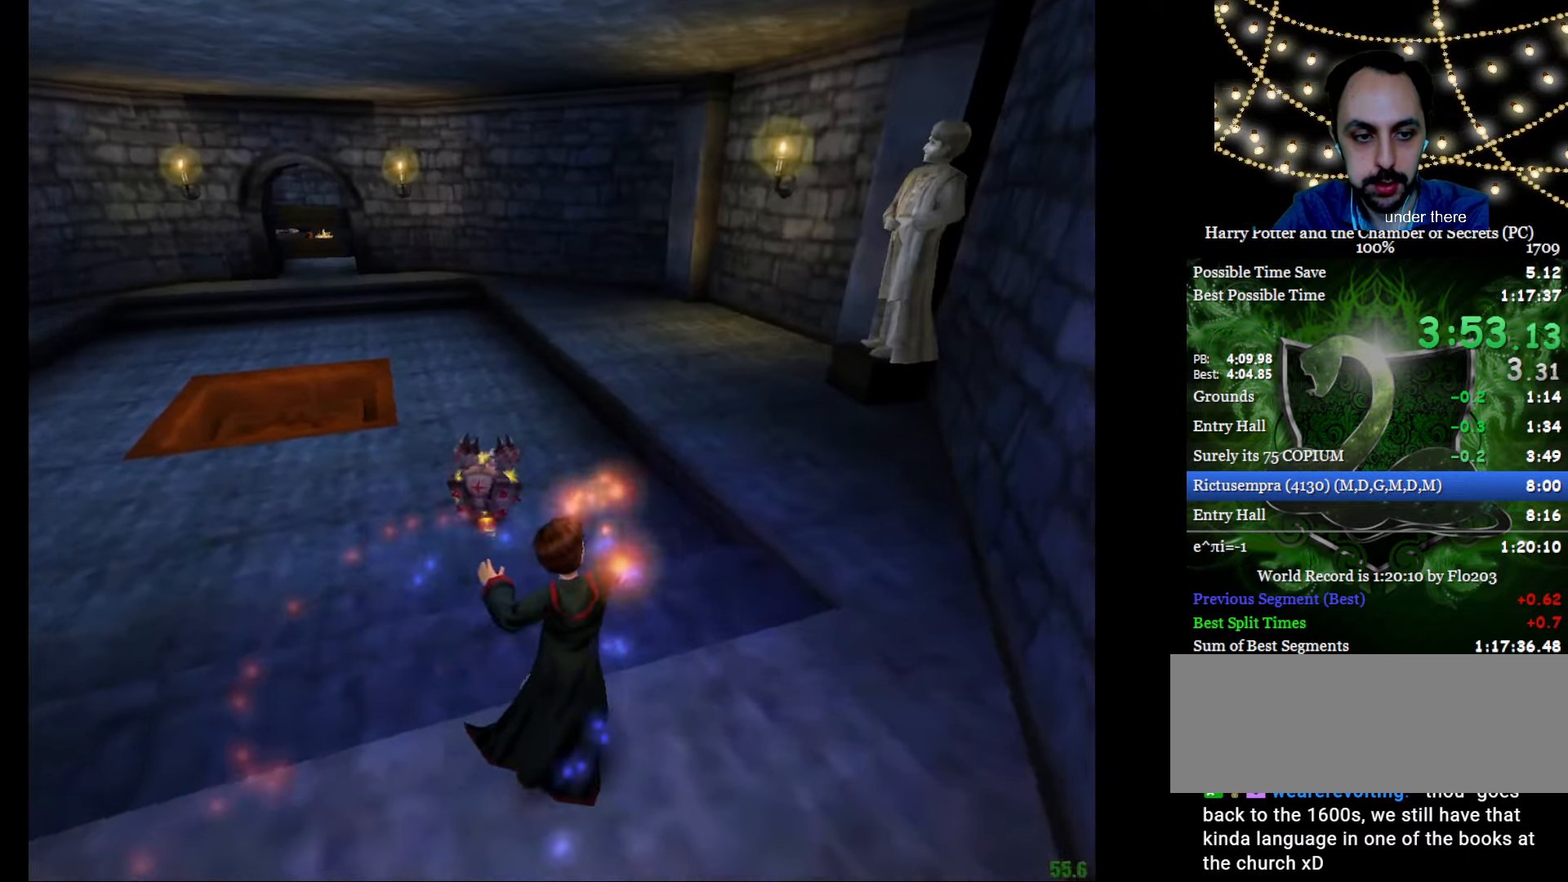
{"keys": ["e", "f", "w"], "mouse": ["right"], "events": [[133, "mouse_left", "down"], [217, "mouse_left", "up"], [317, "mouse_left", "down"], [367, "mouse_left", "up"]]}
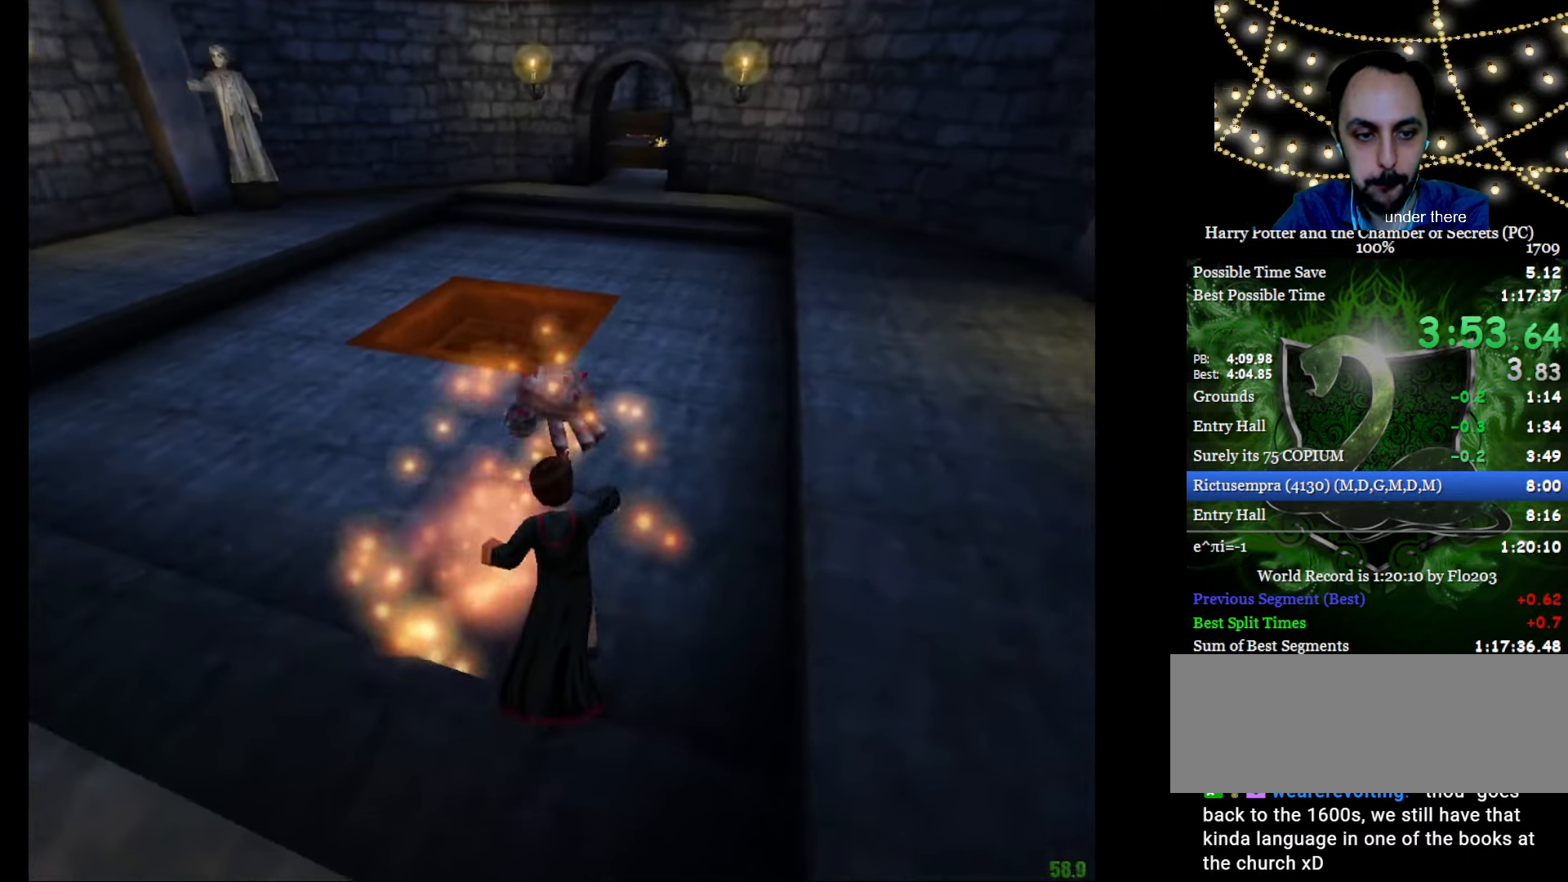
{"keys": ["e", "w"], "mouse": ["left", "right"], "events": [[200, "f", "up"], [334, "mouse_left", "down"], [384, "mouse_left", "up"], [467, "mouse_left", "down"]]}
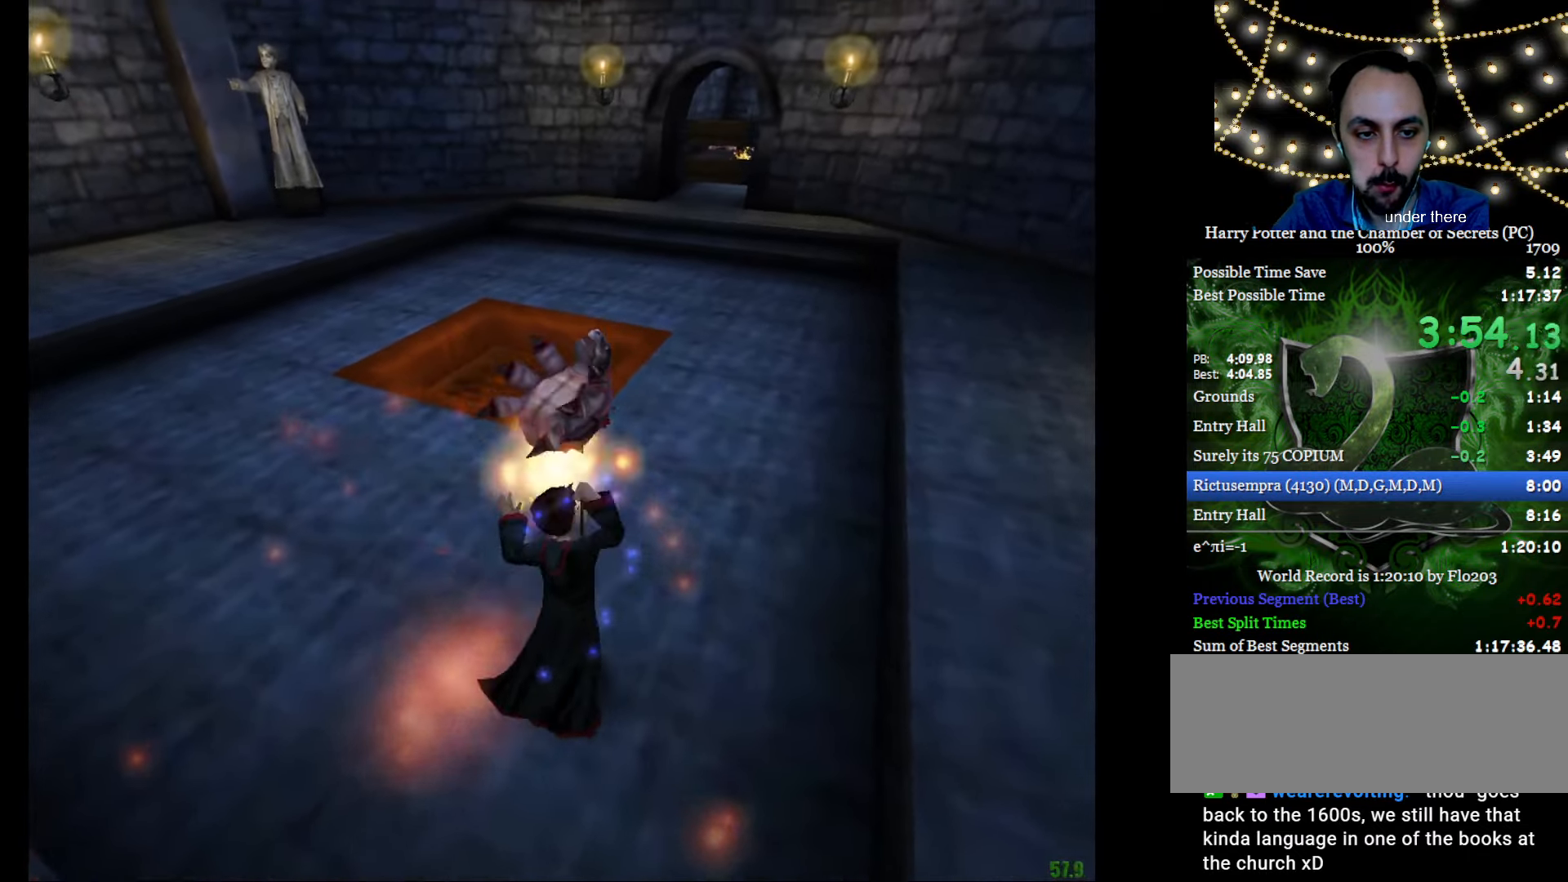
{"keys": ["e", "w"], "mouse": ["right"], "events": [[66, "mouse_left", "up"]]}
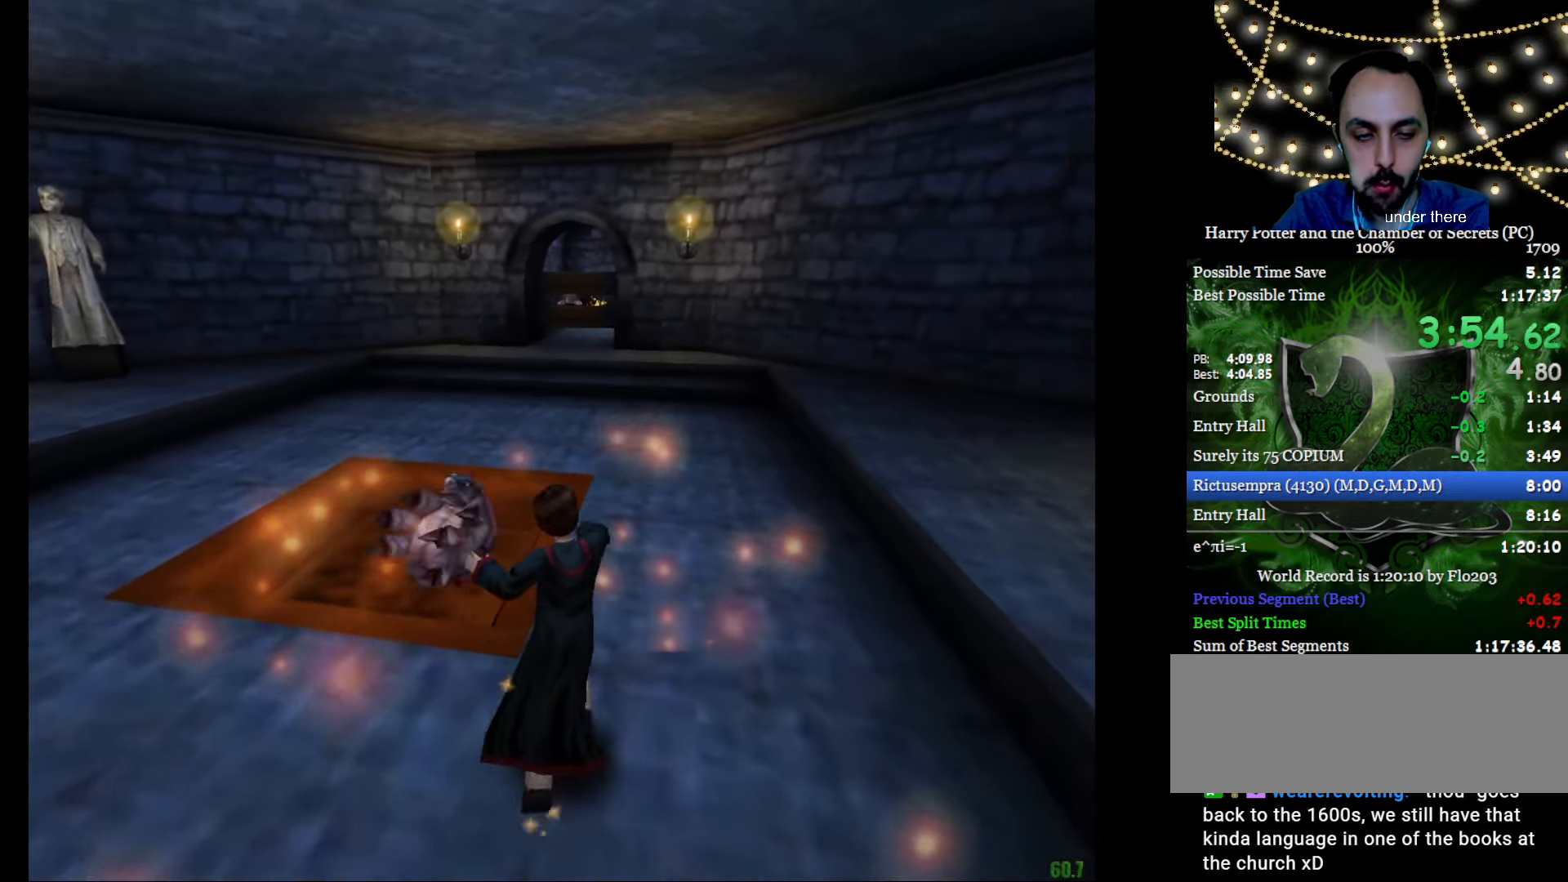
{"keys": ["e", "w"], "mouse": ["right"], "events": []}
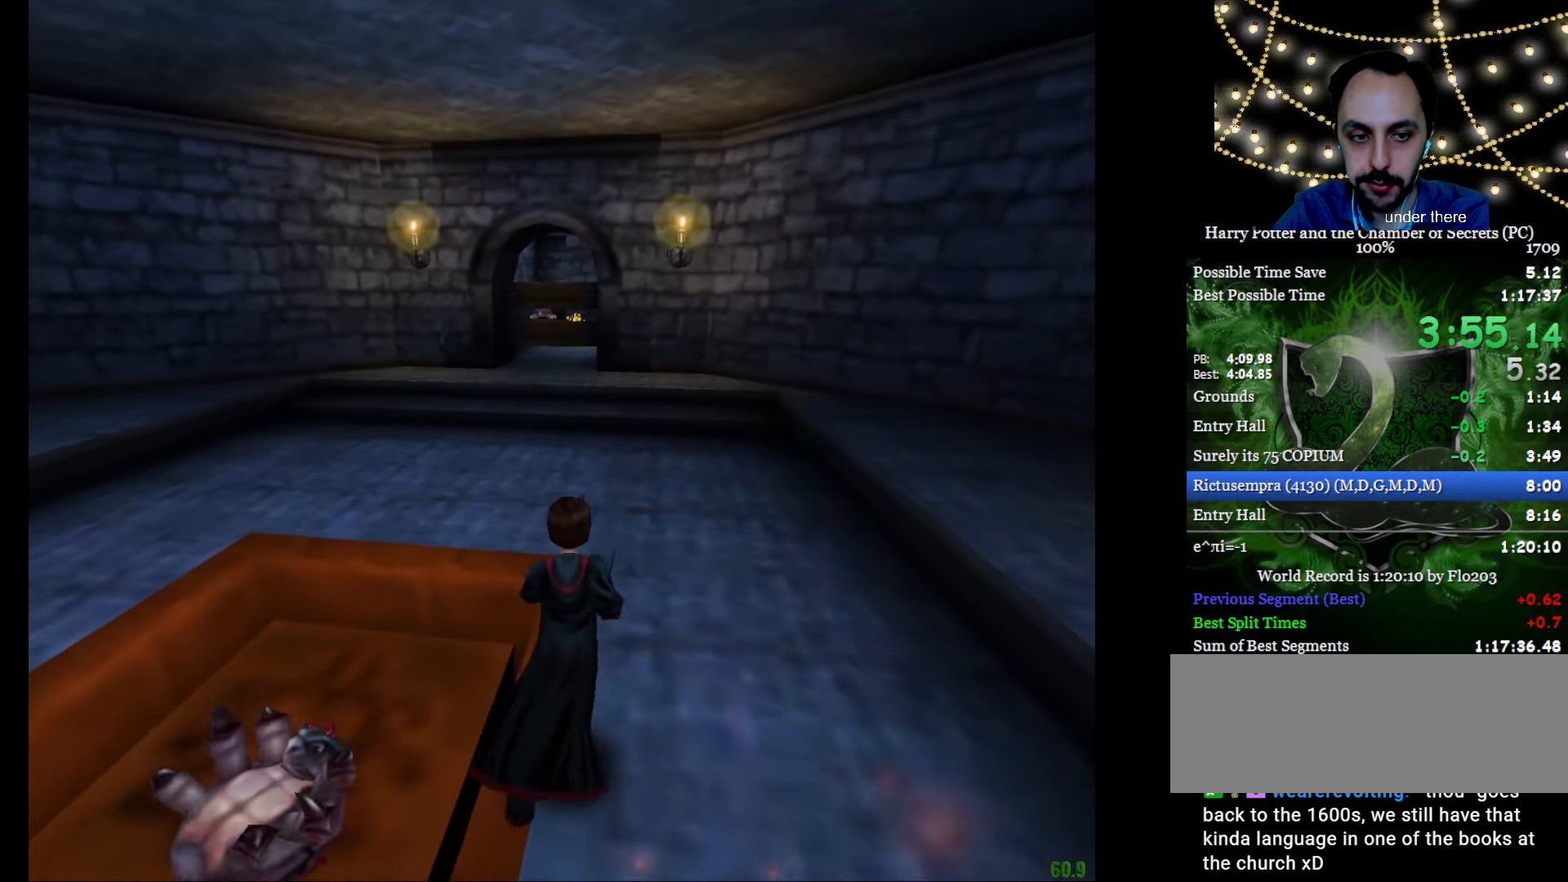
{"keys": ["e", "w"], "mouse": ["right"], "events": []}
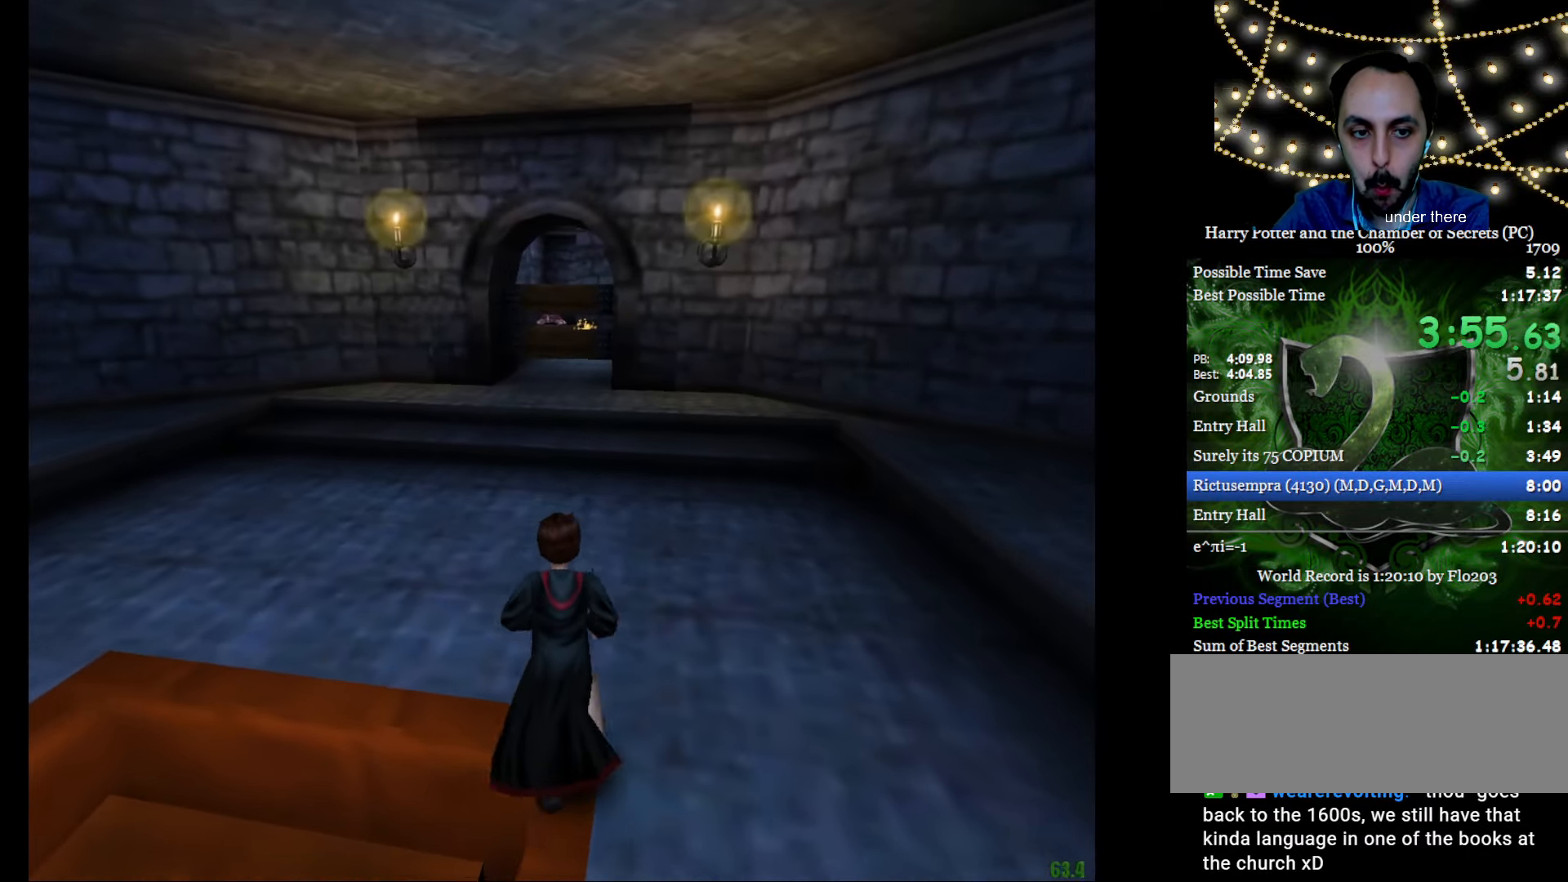
{"keys": ["e", "w"], "mouse": ["right"], "events": []}
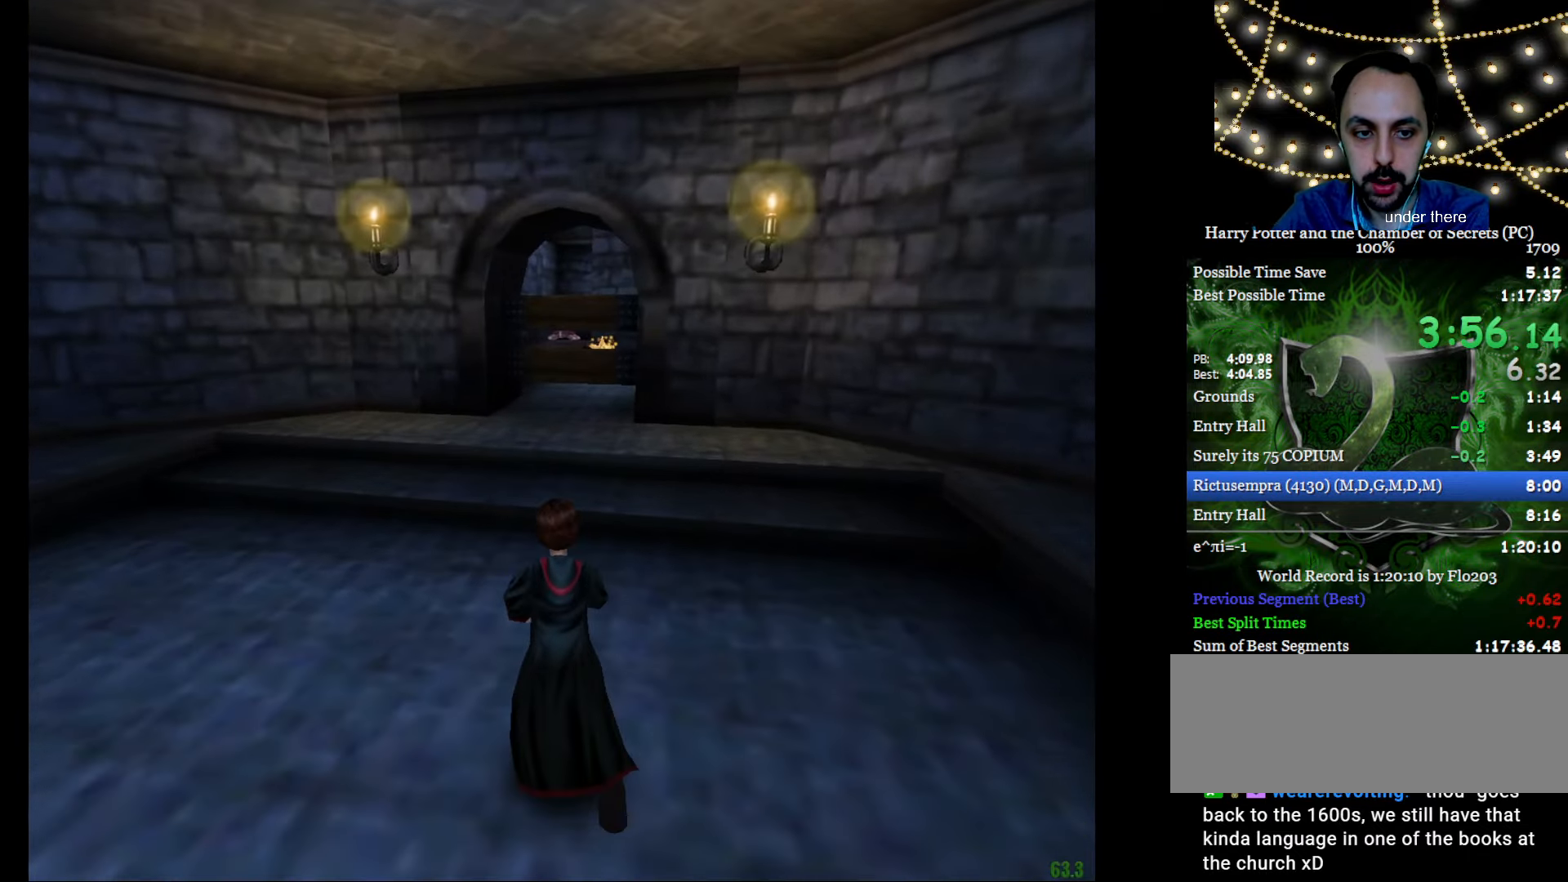
{"keys": ["e", "w"], "mouse": ["right"], "events": []}
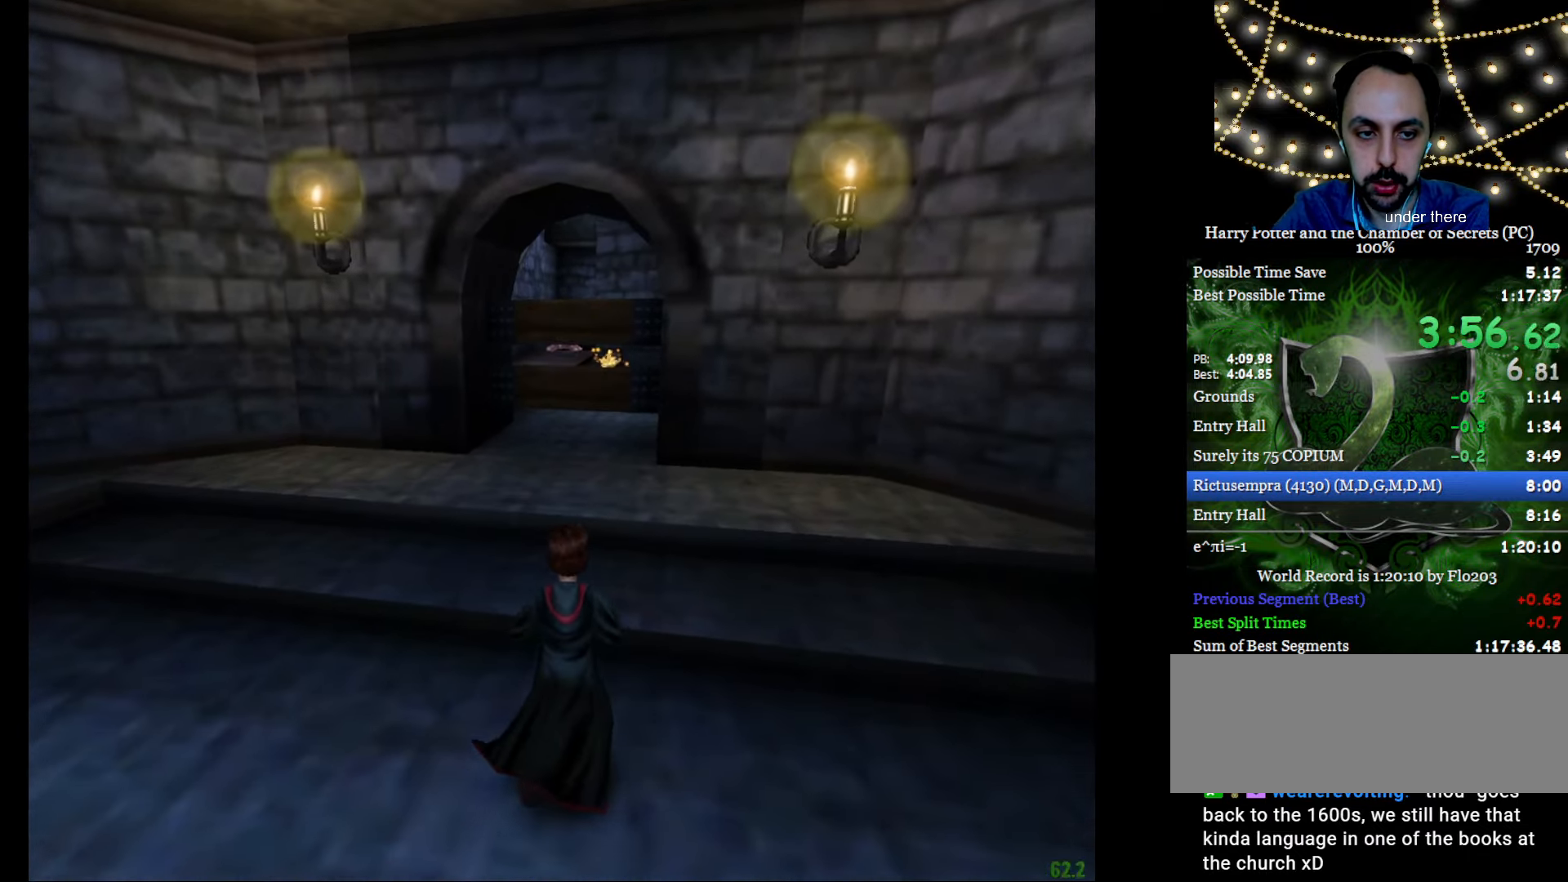
{"keys": ["e", "w"], "mouse": [], "events": [[433, "mouse_right", "up"]]}
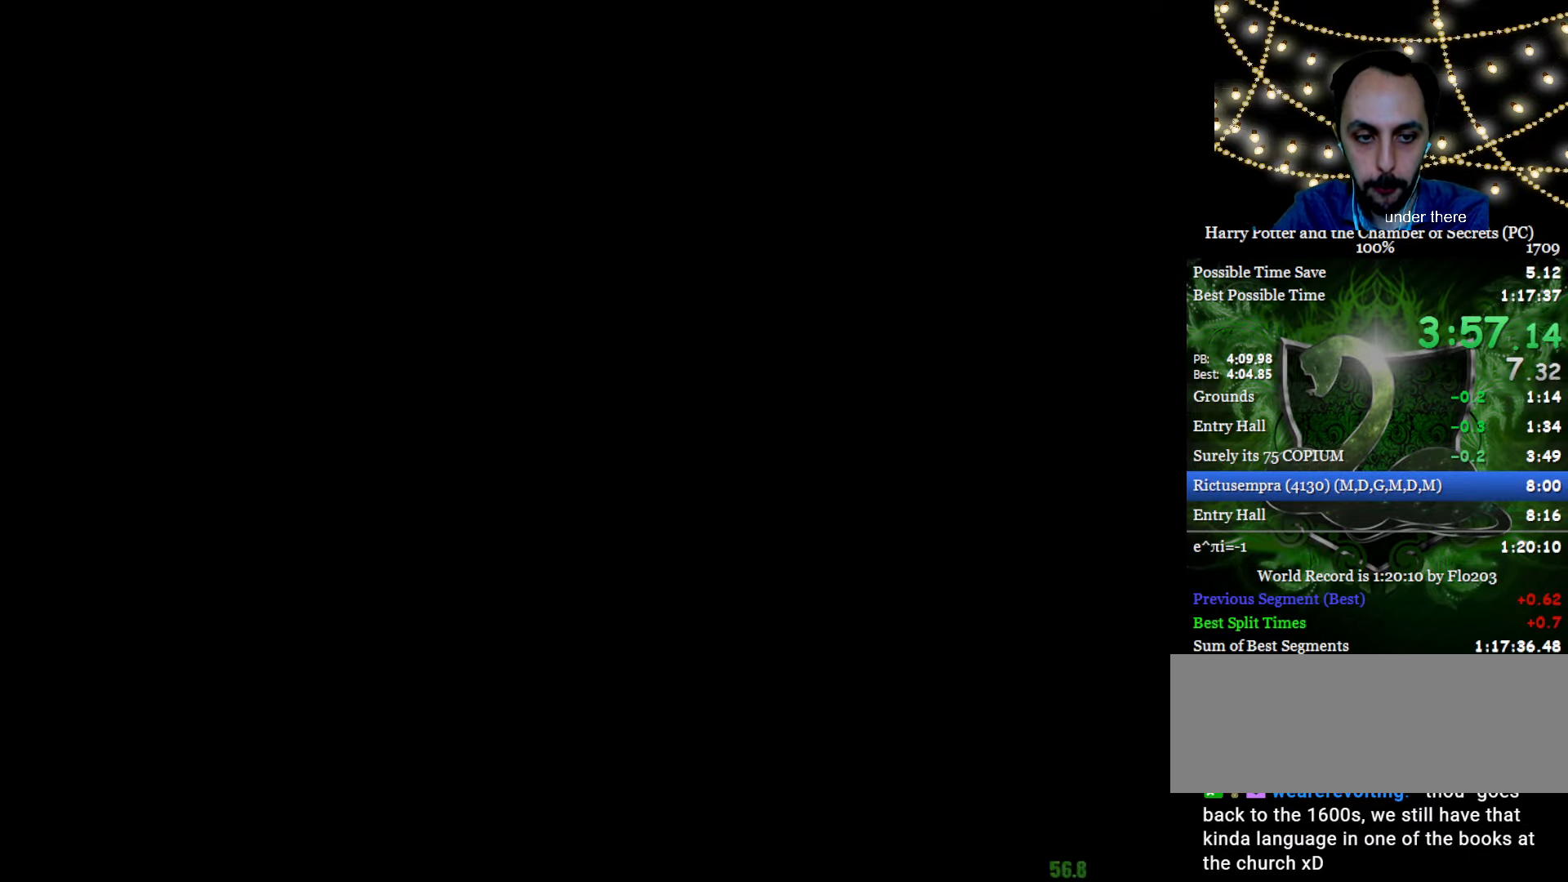
{"keys": ["e", "w"], "mouse": ["left"], "events": [[200, "mouse_left", "down"], [250, "mouse_left", "up"], [350, "mouse_left", "down"], [434, "mouse_left", "up"], [484, "mouse_left", "down"]]}
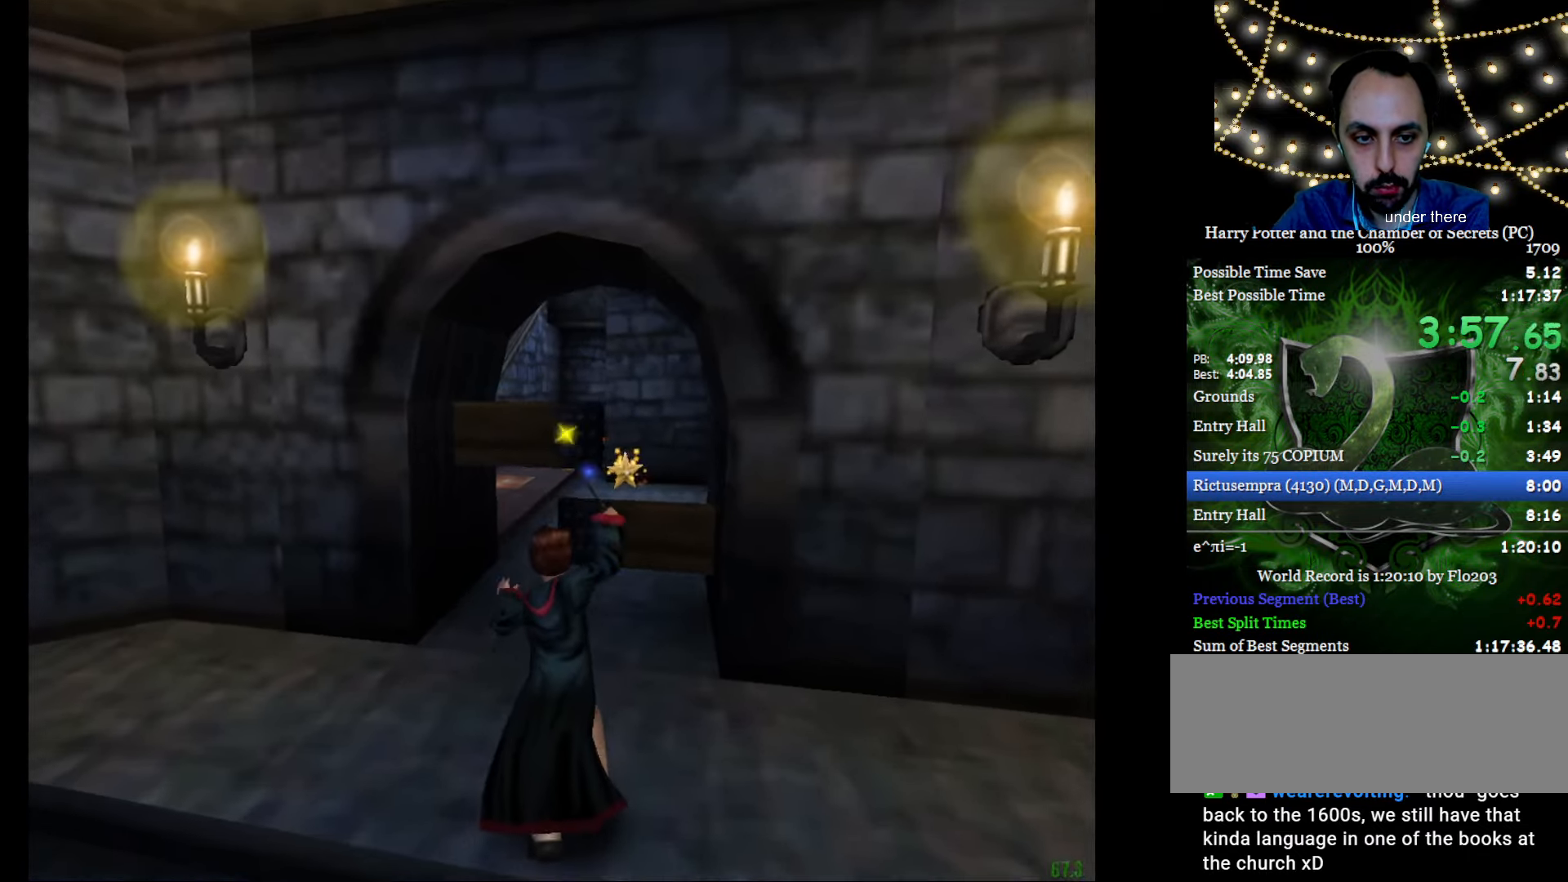
{"keys": ["e", "w"], "mouse": ["left"], "events": [[83, "mouse_left", "up"], [166, "mouse_left", "down"], [267, "mouse_left", "up"], [317, "mouse_left", "down"], [400, "mouse_left", "up"], [501, "mouse_left", "down"]]}
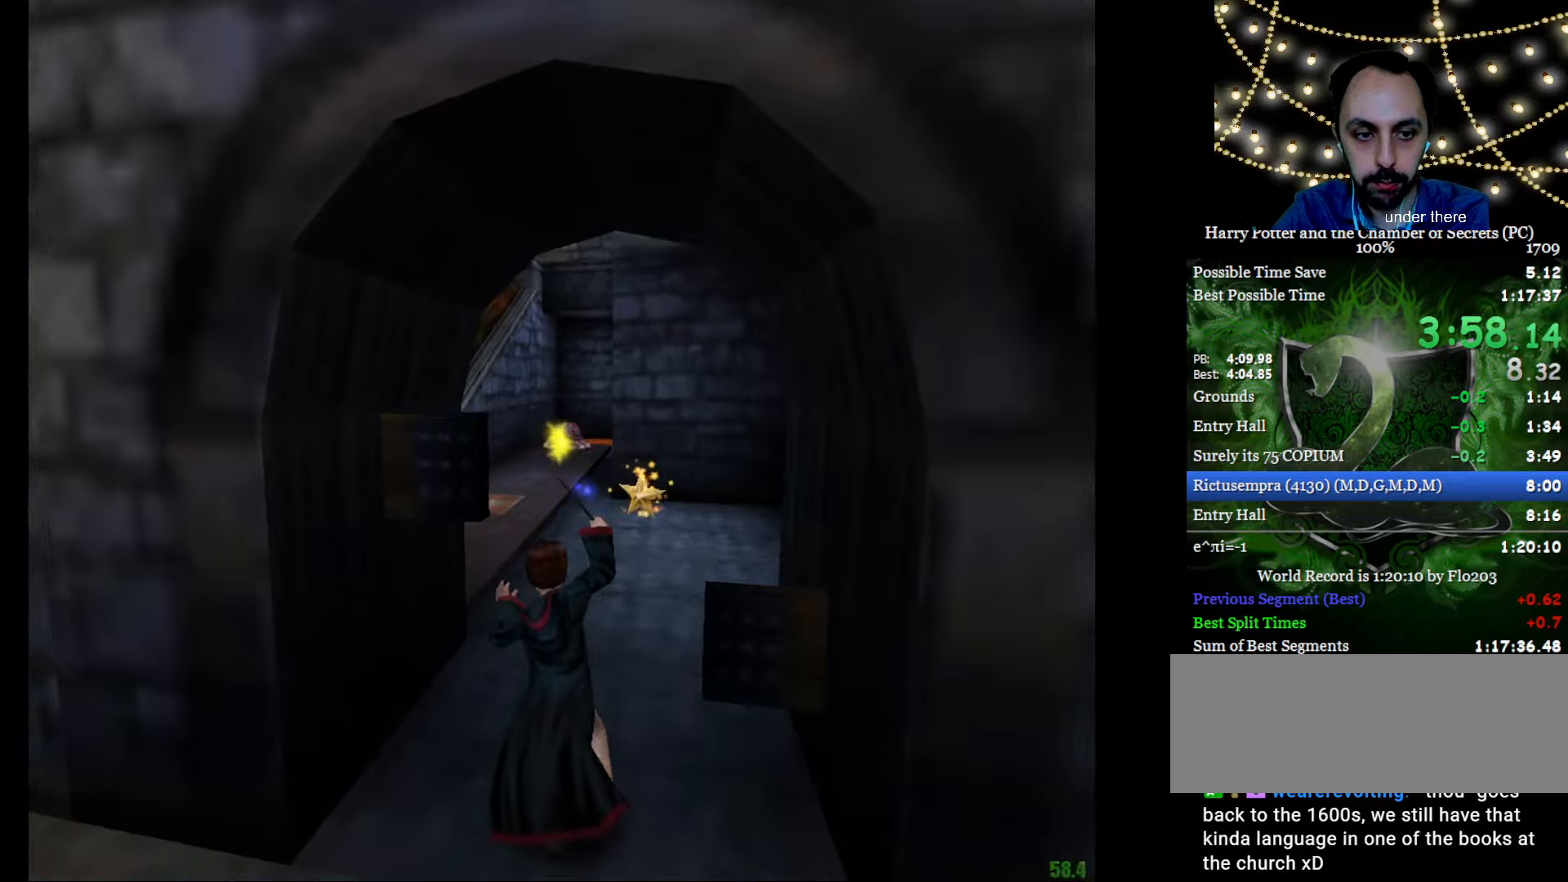
{"keys": ["e", "w"], "mouse": [], "events": [[100, "mouse_left", "up"], [150, "mouse_left", "down"], [233, "mouse_left", "up"], [333, "mouse_left", "down"], [383, "mouse_left", "up"]]}
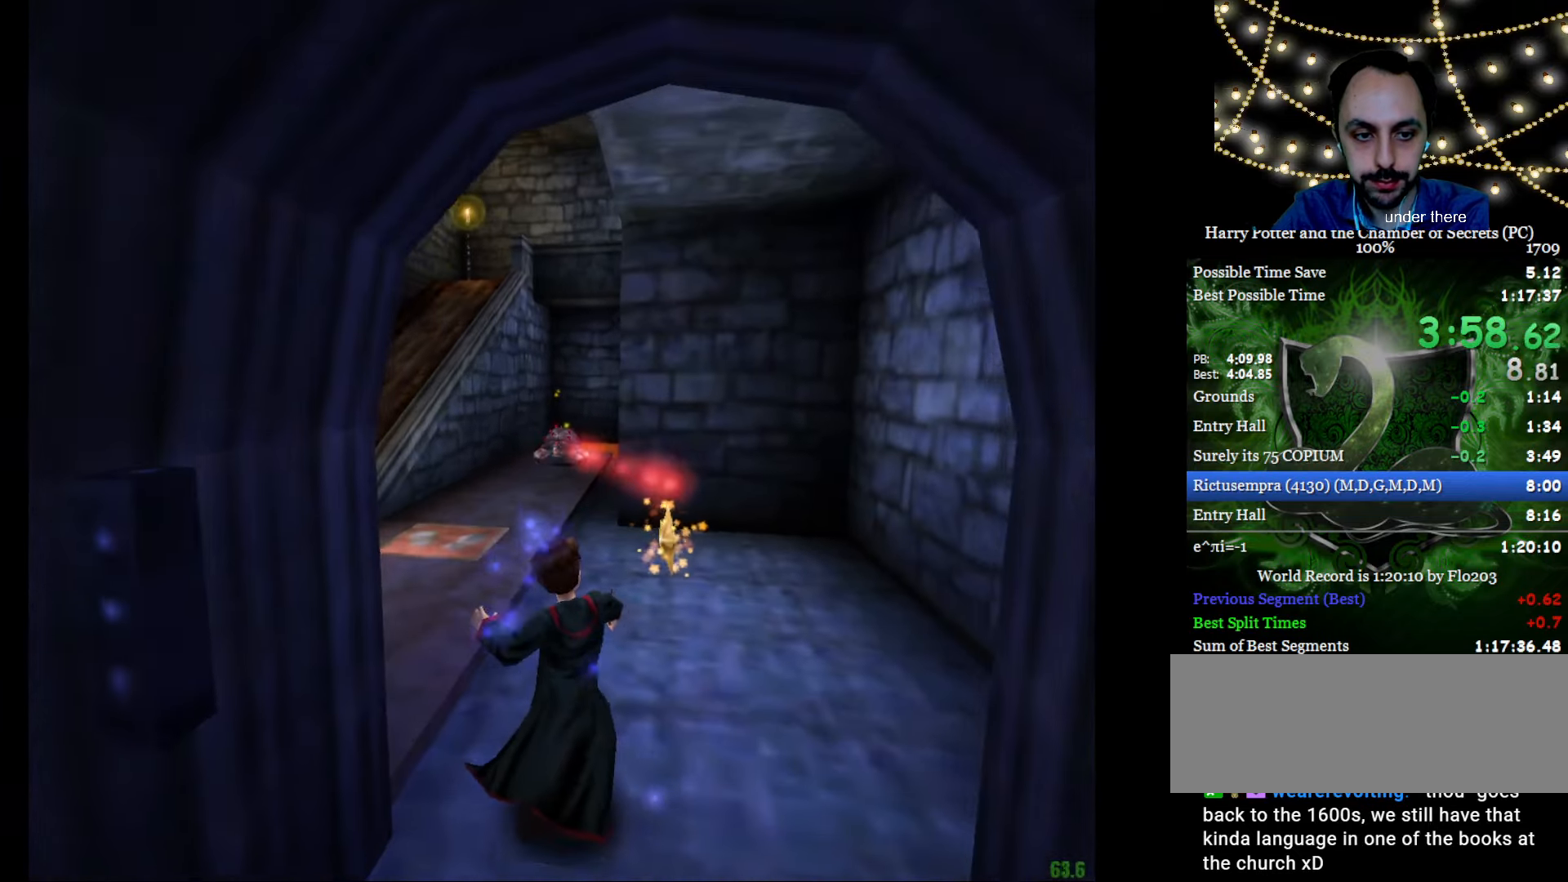
{"keys": ["e", "w"], "mouse": [], "events": []}
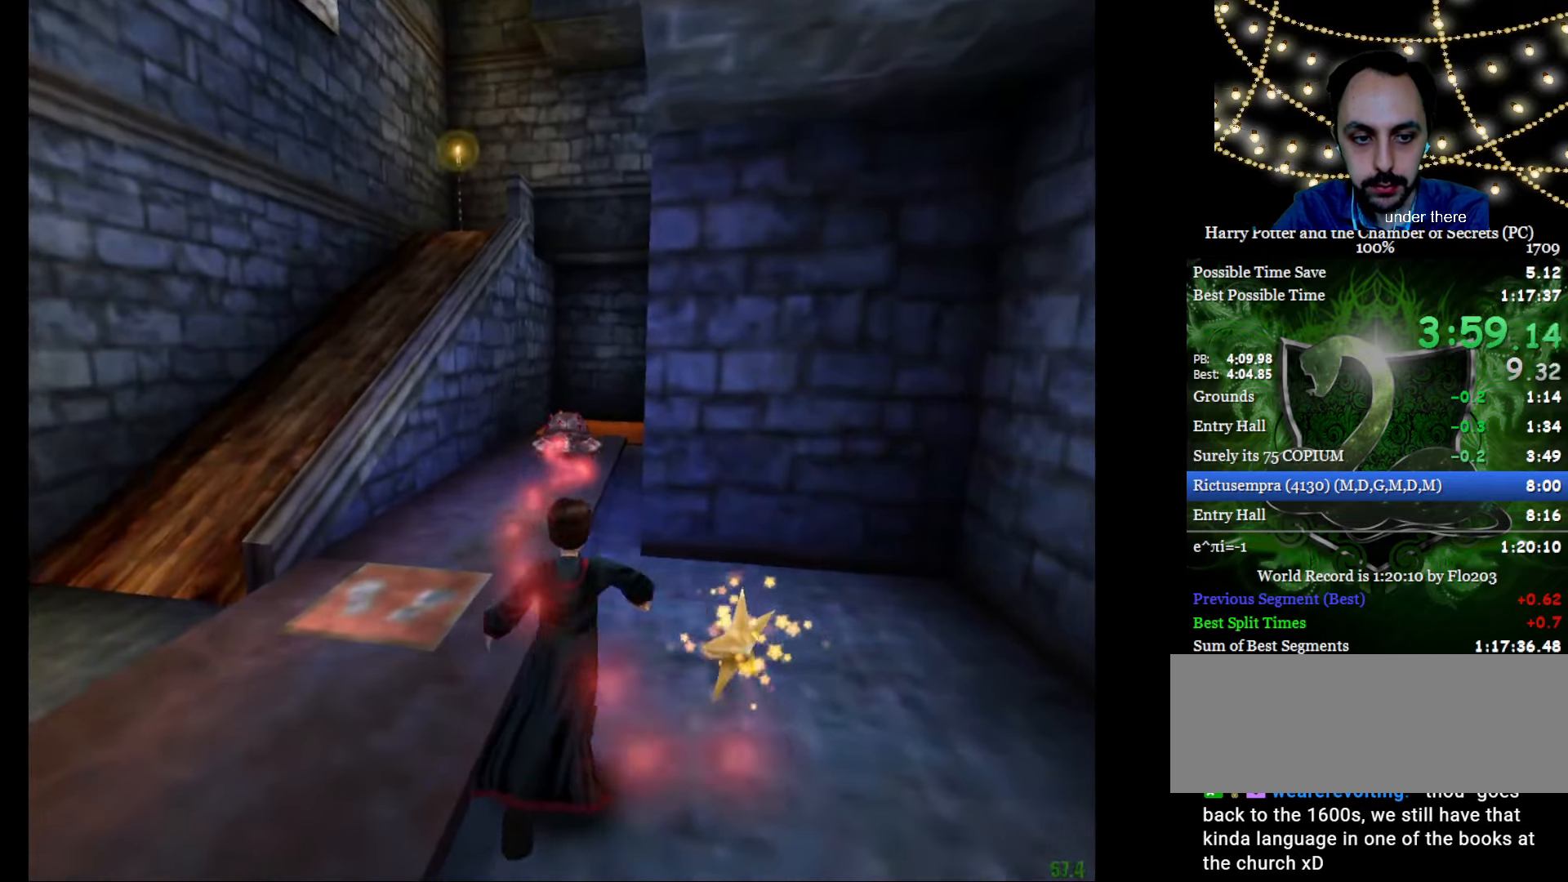
{"keys": ["e", "tab", "w"], "mouse": [], "events": [[367, "tab", "down"], [450, "tab", "up"], [500, "tab", "down"]]}
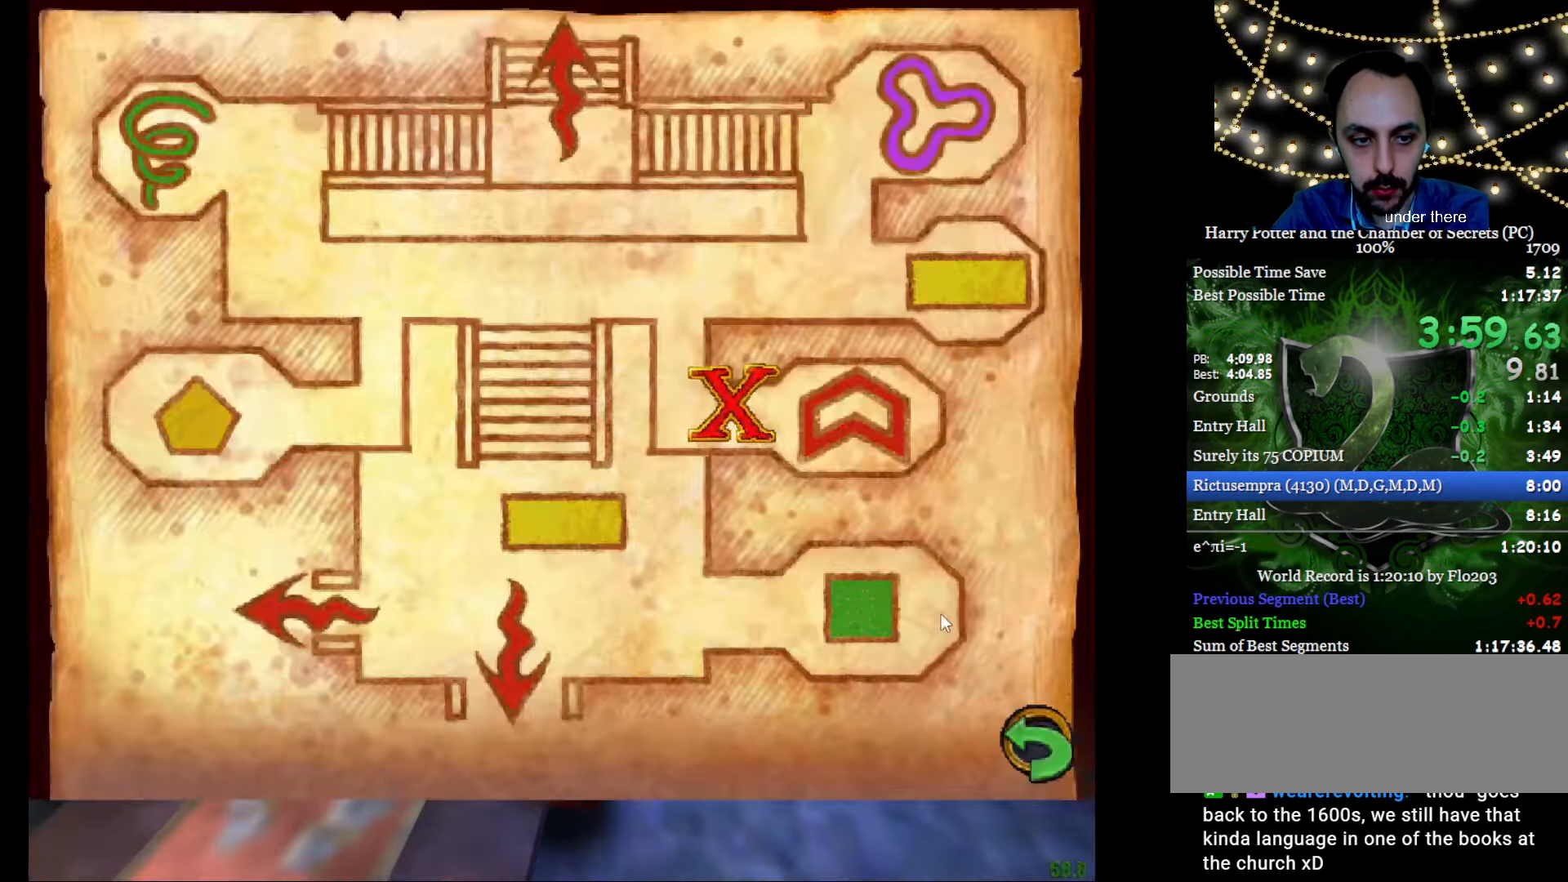
{"keys": ["c", "d"], "mouse": ["right"], "events": [[100, "e", "up"], [100, "mouse_left", "down"], [100, "tab", "up"], [150, "mouse_left", "up"], [150, "w", "up"], [234, "mouse_right", "down"], [284, "d", "down"], [334, "c", "down"]]}
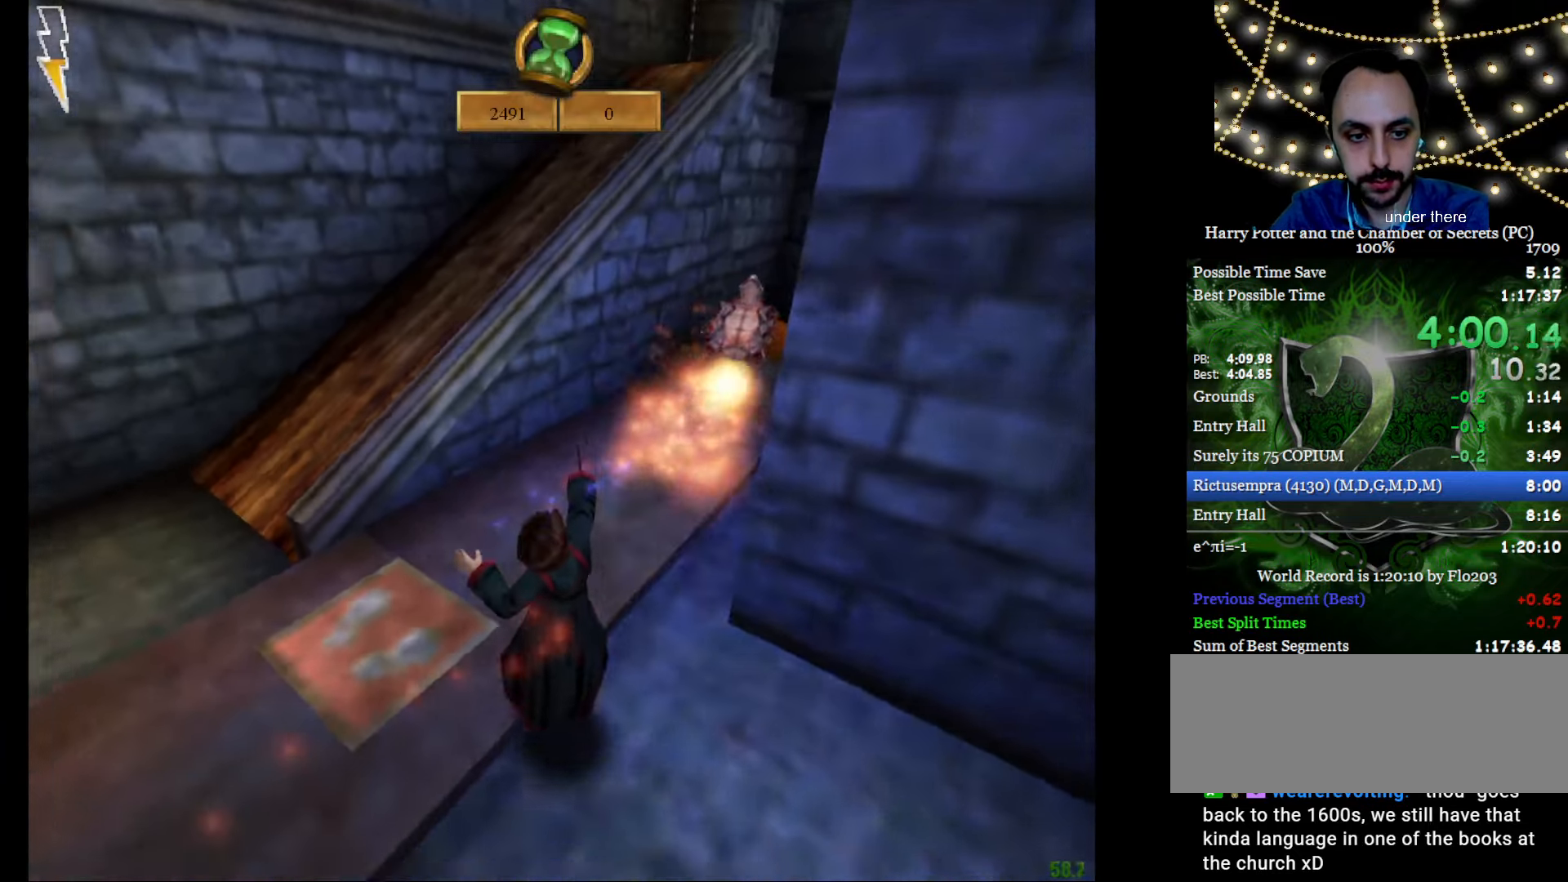
{"keys": ["a", "e", "w"], "mouse": ["right"], "events": [[400, "a", "down"], [400, "c", "up"], [400, "d", "up"], [433, "w", "down"], [483, "e", "down"]]}
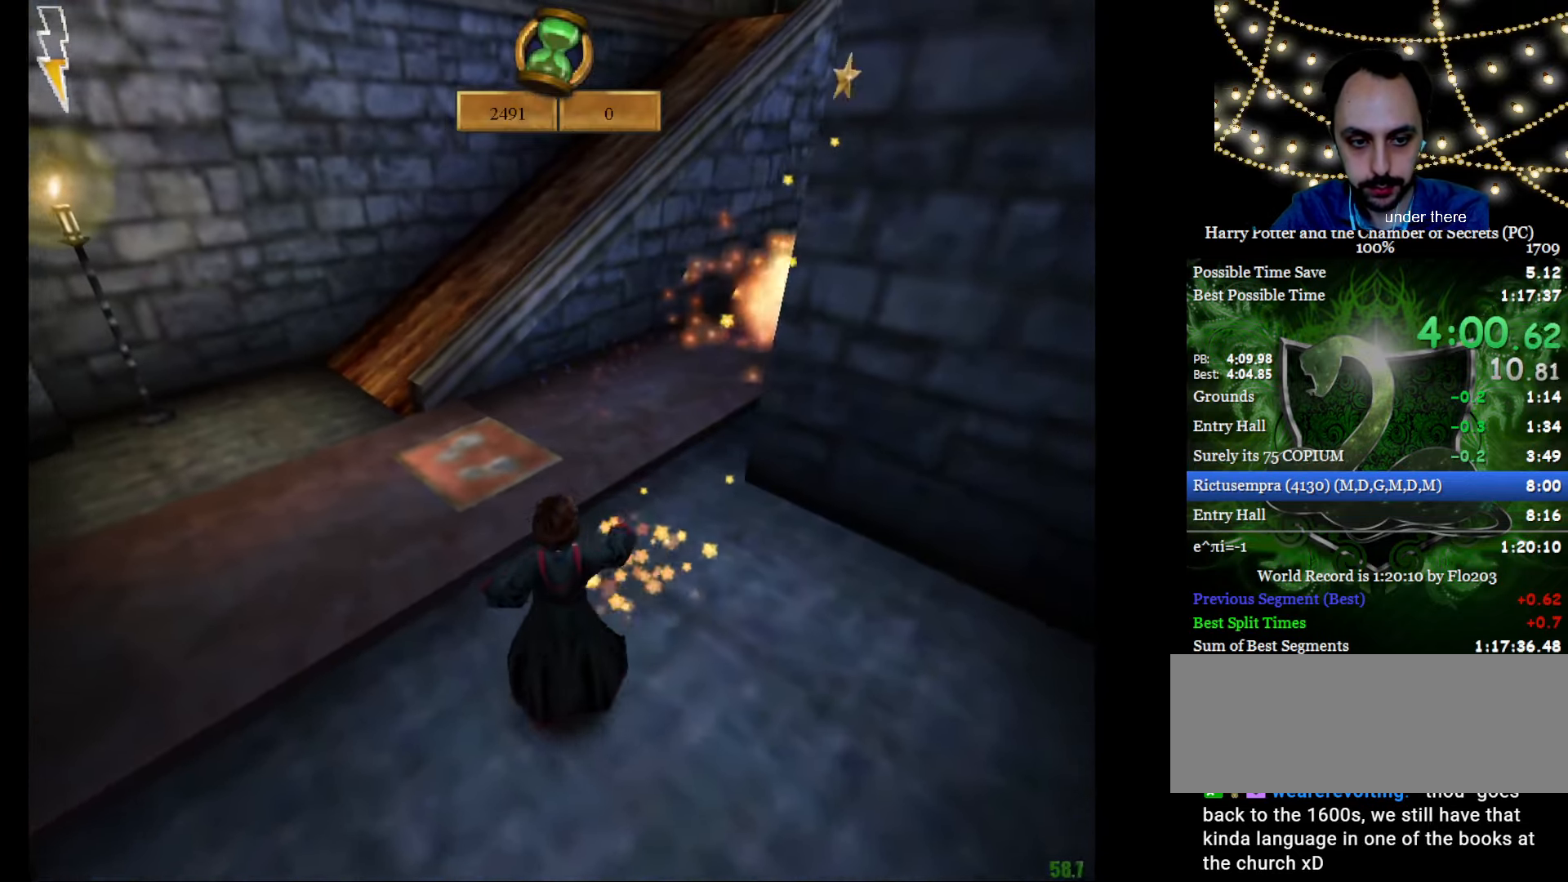
{"keys": ["a"], "mouse": ["right"], "events": [[501, "e", "up"], [501, "w", "up"]]}
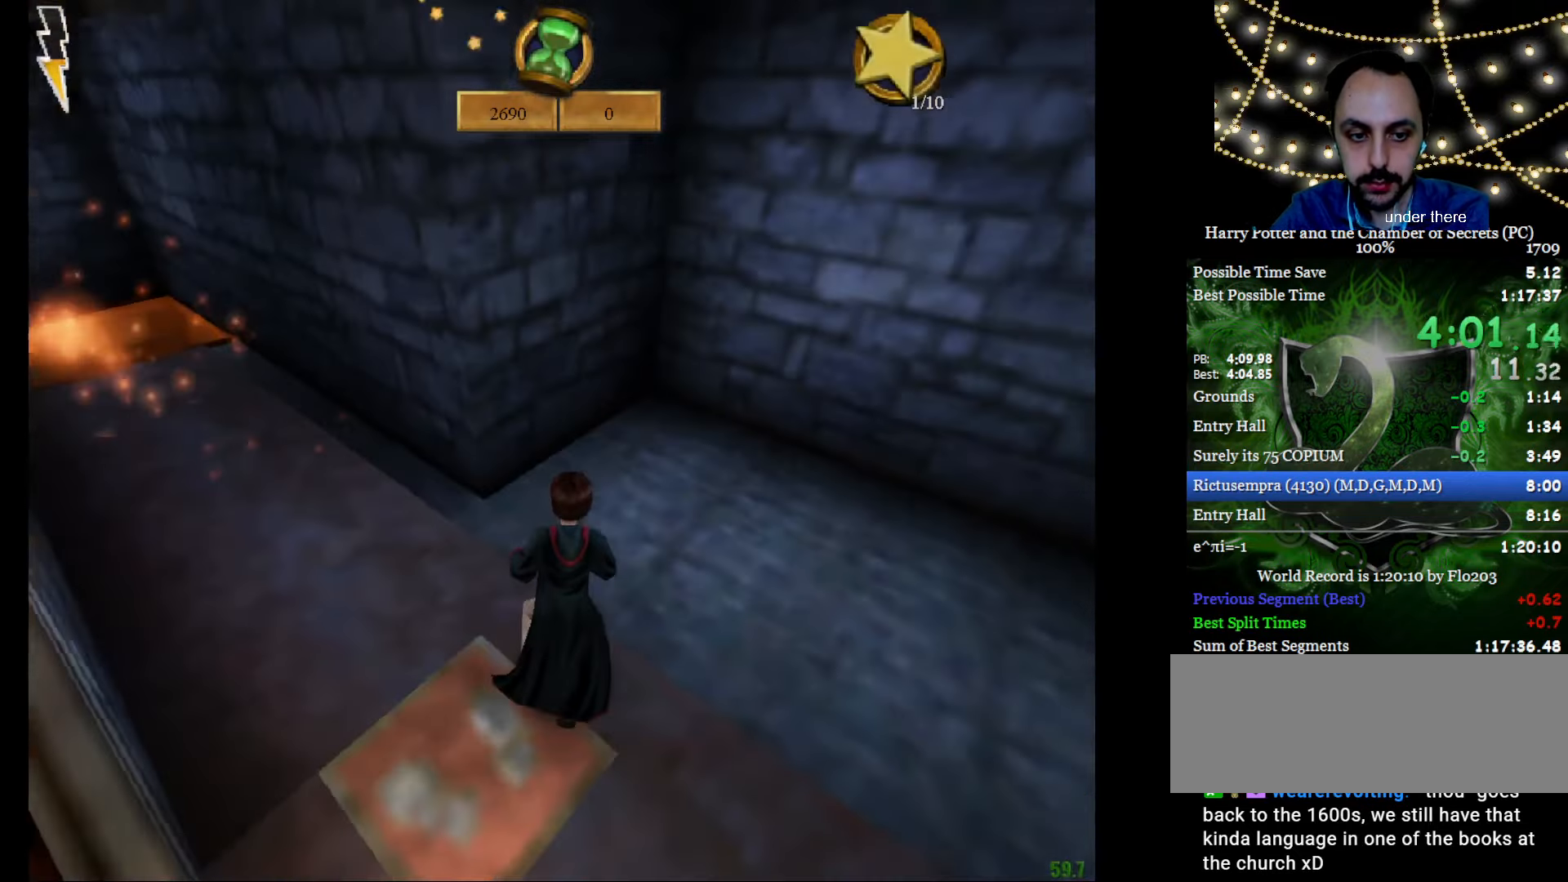
{"keys": [], "mouse": ["right"], "events": [[233, "a", "up"]]}